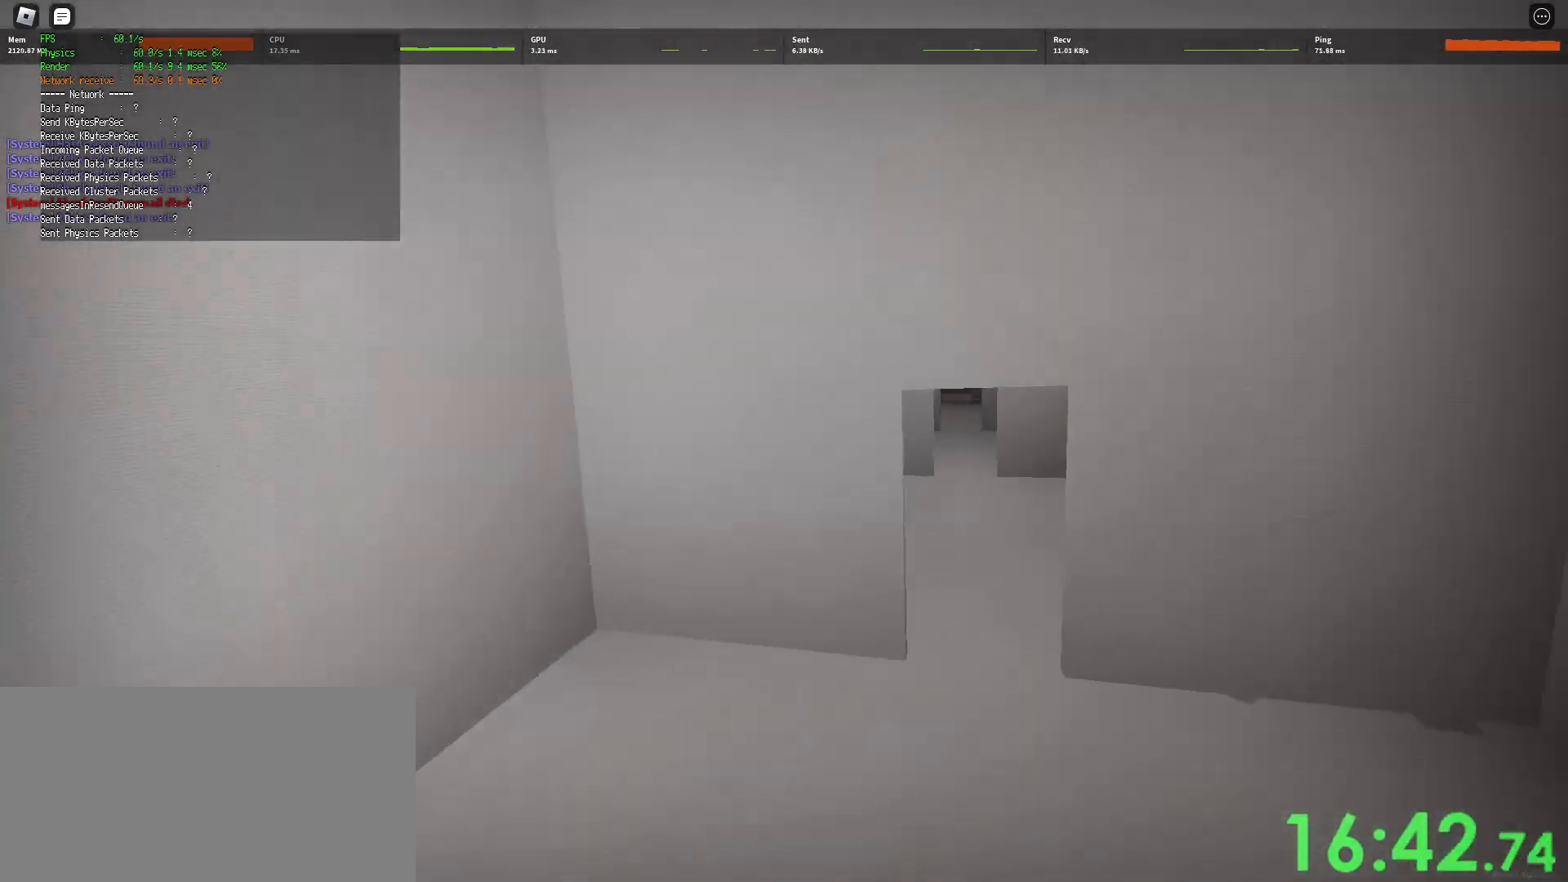
Gameplay with keyboard and mouse; each line is a JSON object with the keys and mouse buttons held at the frame after it. "events" lists presses ("down") and releases ("up") of "a", "ctrl", "d", "e", "q", "s", "shift", "space", "w", "mouse_left", "mouse_wheel", "mouse_right", "mouse_mb4" and "mouse_mb5" between this image and that frame as [ms after this image, input, new state], when the widget could be followed in between. "mouse_left", "mouse_wheel", "mouse_right", "mouse_mb4", "mouse_mb5" = the "left", "wheel", "right", "mb4", "mb5" buttons of the "mouse" list. No other keys are recorded. "wheel" means that the mouse wheel is clicked or scrolled. Mouse movement is not recorded.
{"keys": ["d", "shift", "w"], "mouse": [], "events": [[17, "ctrl", "up"], [50, "shift", "down"]]}
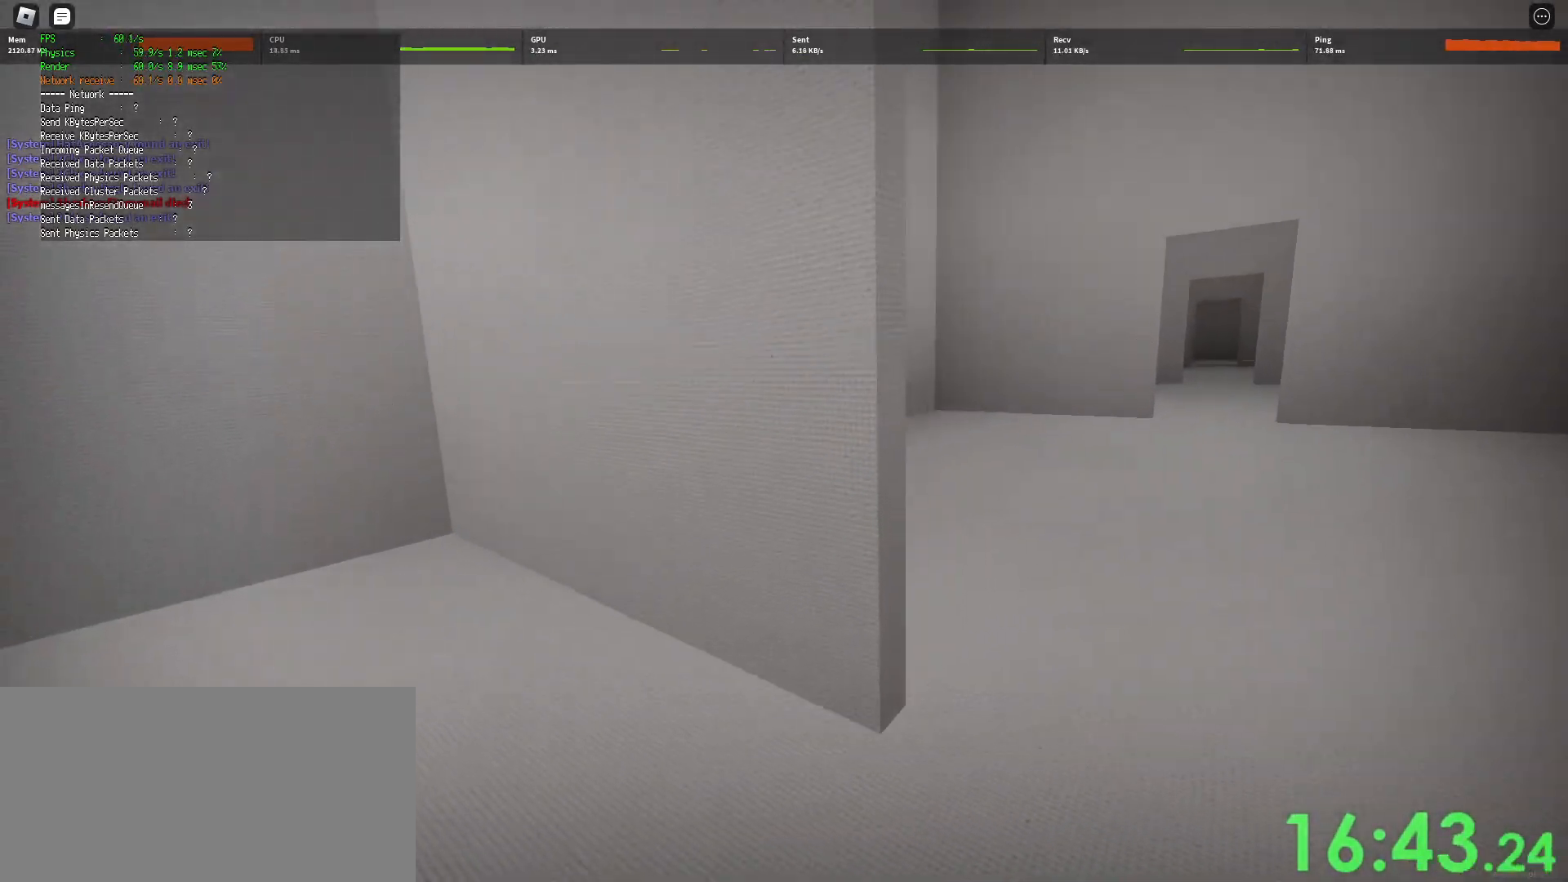
{"keys": ["ctrl", "d", "space", "w"], "mouse": [], "events": [[450, "space", "down"], [483, "ctrl", "down"], [483, "shift", "up"]]}
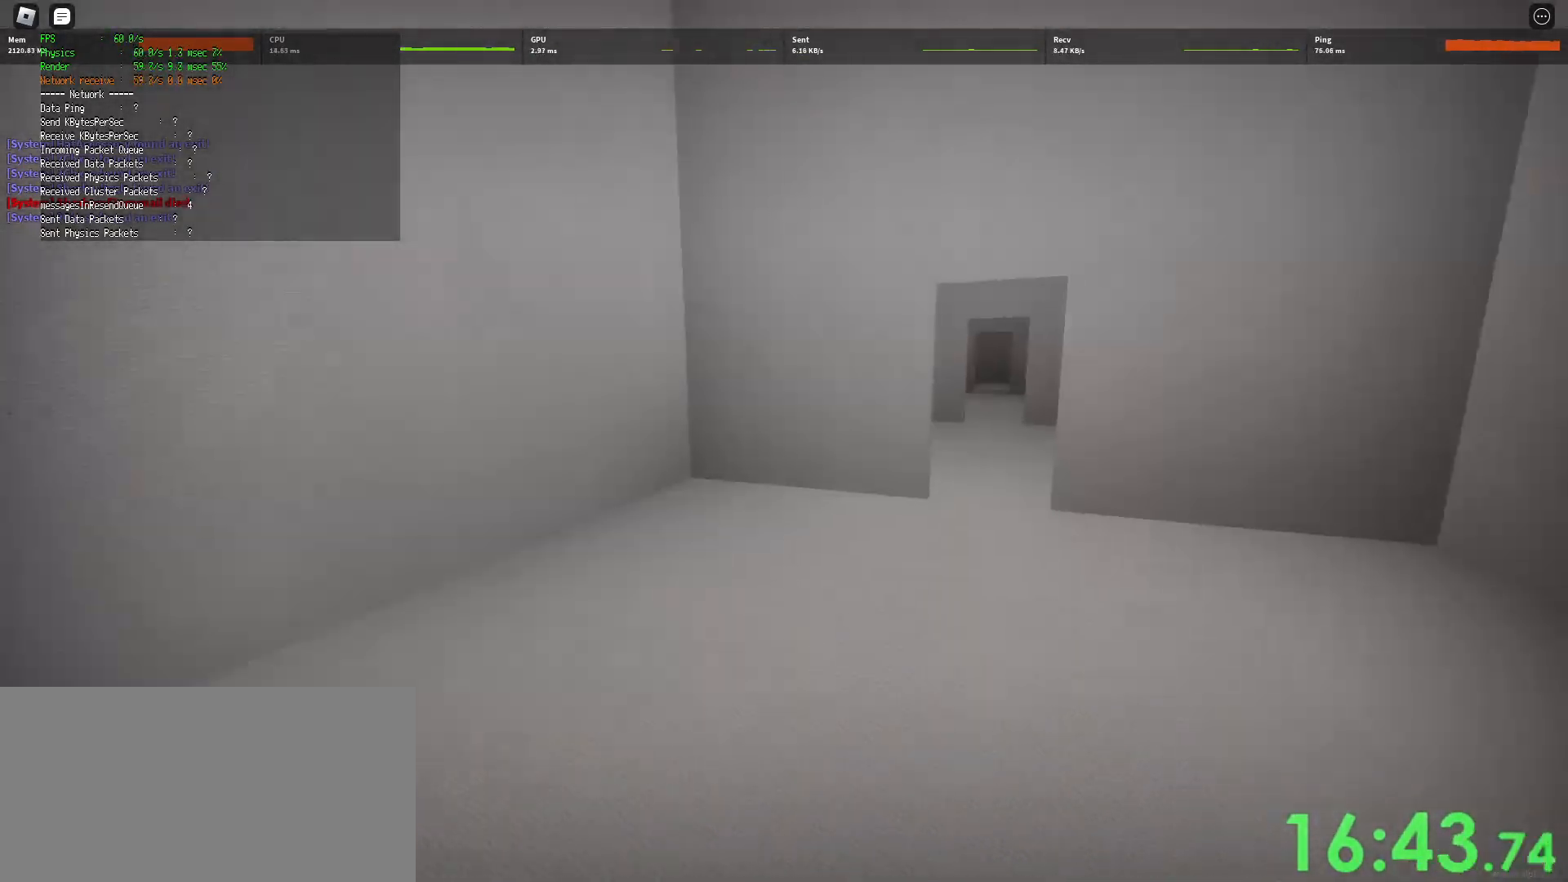
{"keys": ["d", "shift", "w"], "mouse": [], "events": [[233, "space", "up"], [250, "ctrl", "up"], [250, "shift", "down"]]}
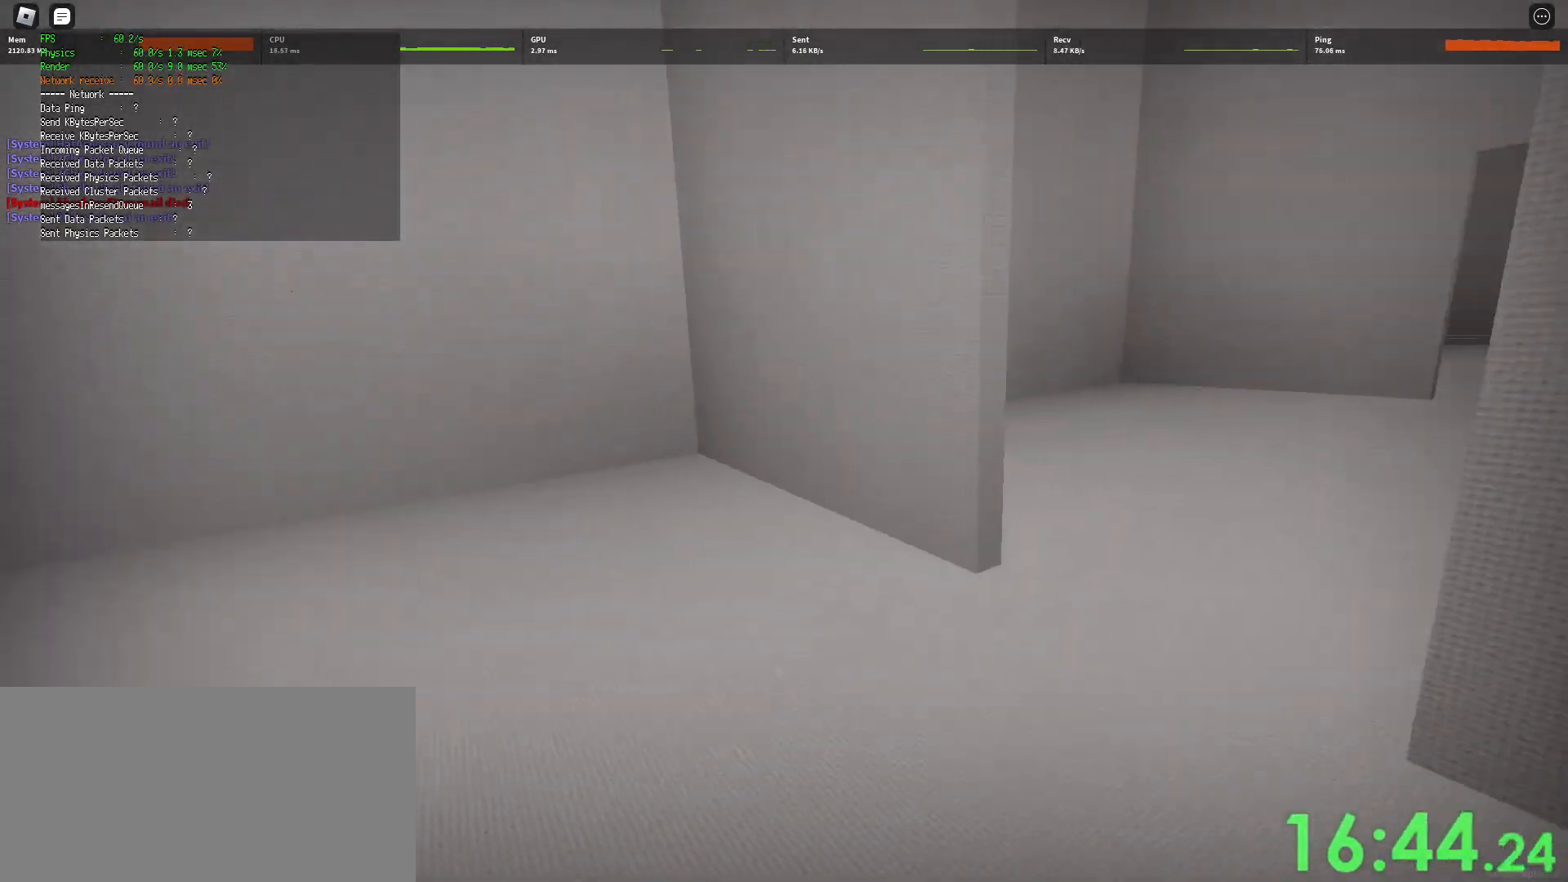
{"keys": ["d", "shift", "w"], "mouse": [], "events": []}
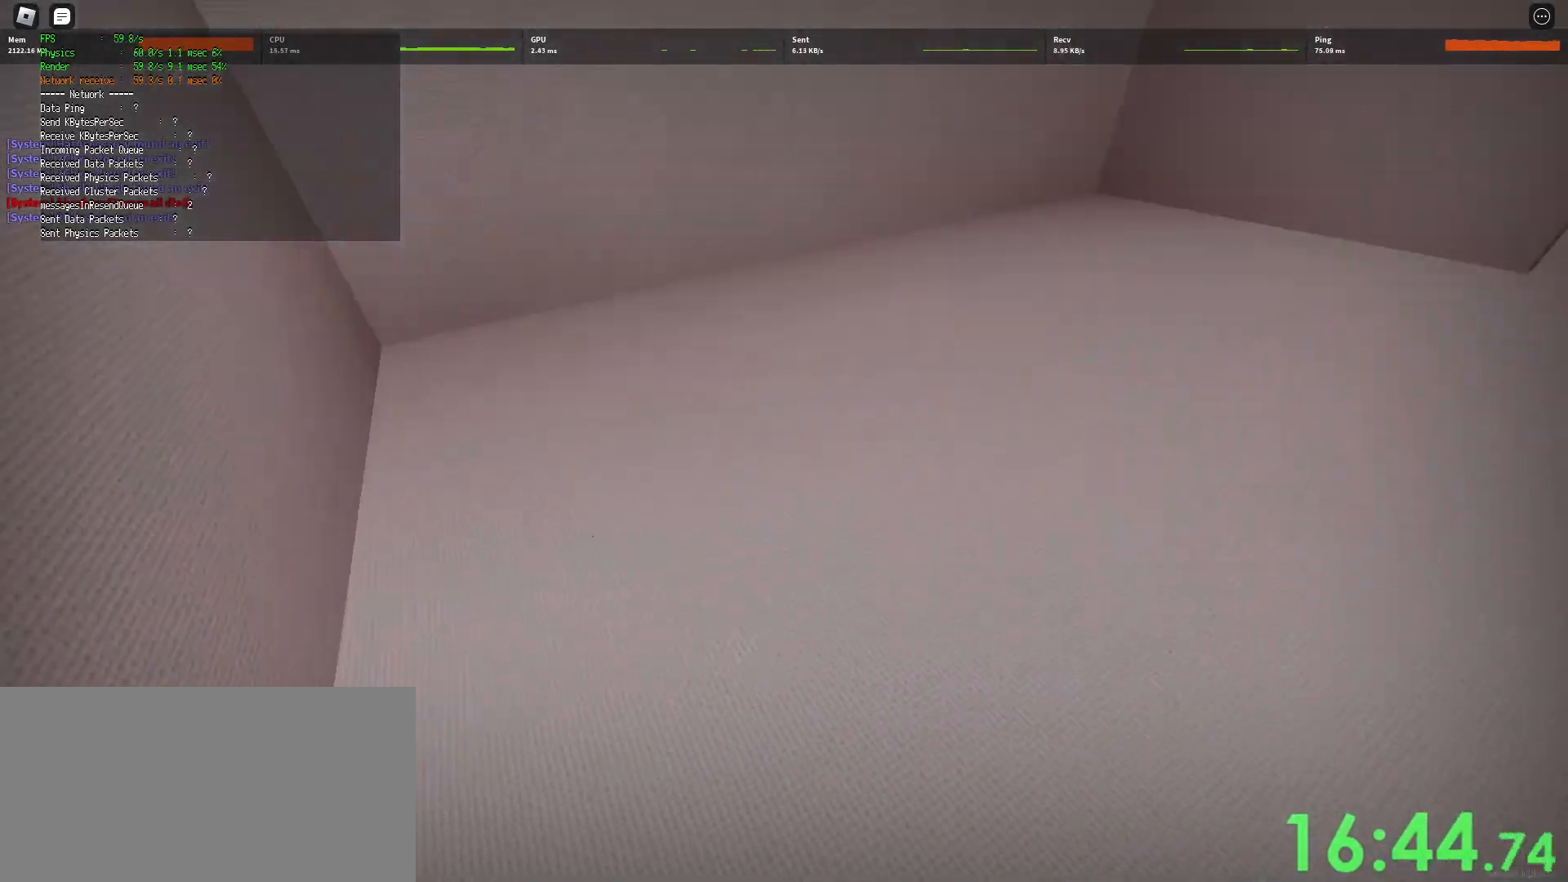
{"keys": ["d", "shift", "w"], "mouse": [], "events": [[50, "space", "down"], [67, "shift", "up"], [100, "ctrl", "down"], [350, "space", "up"], [367, "ctrl", "up"], [367, "shift", "down"]]}
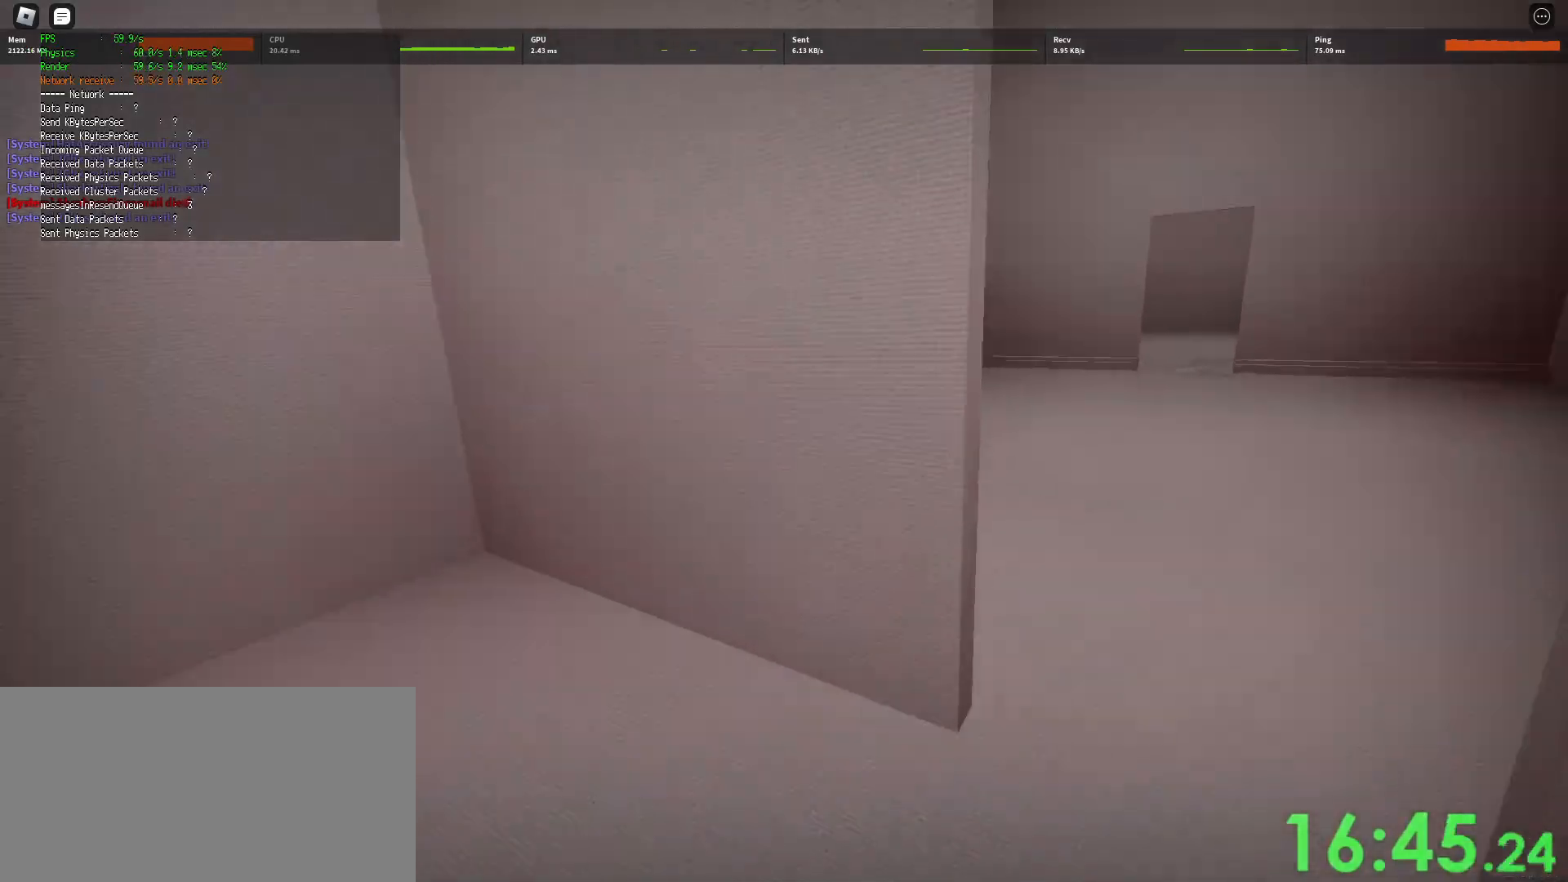
{"keys": ["d", "shift", "w"], "mouse": [], "events": []}
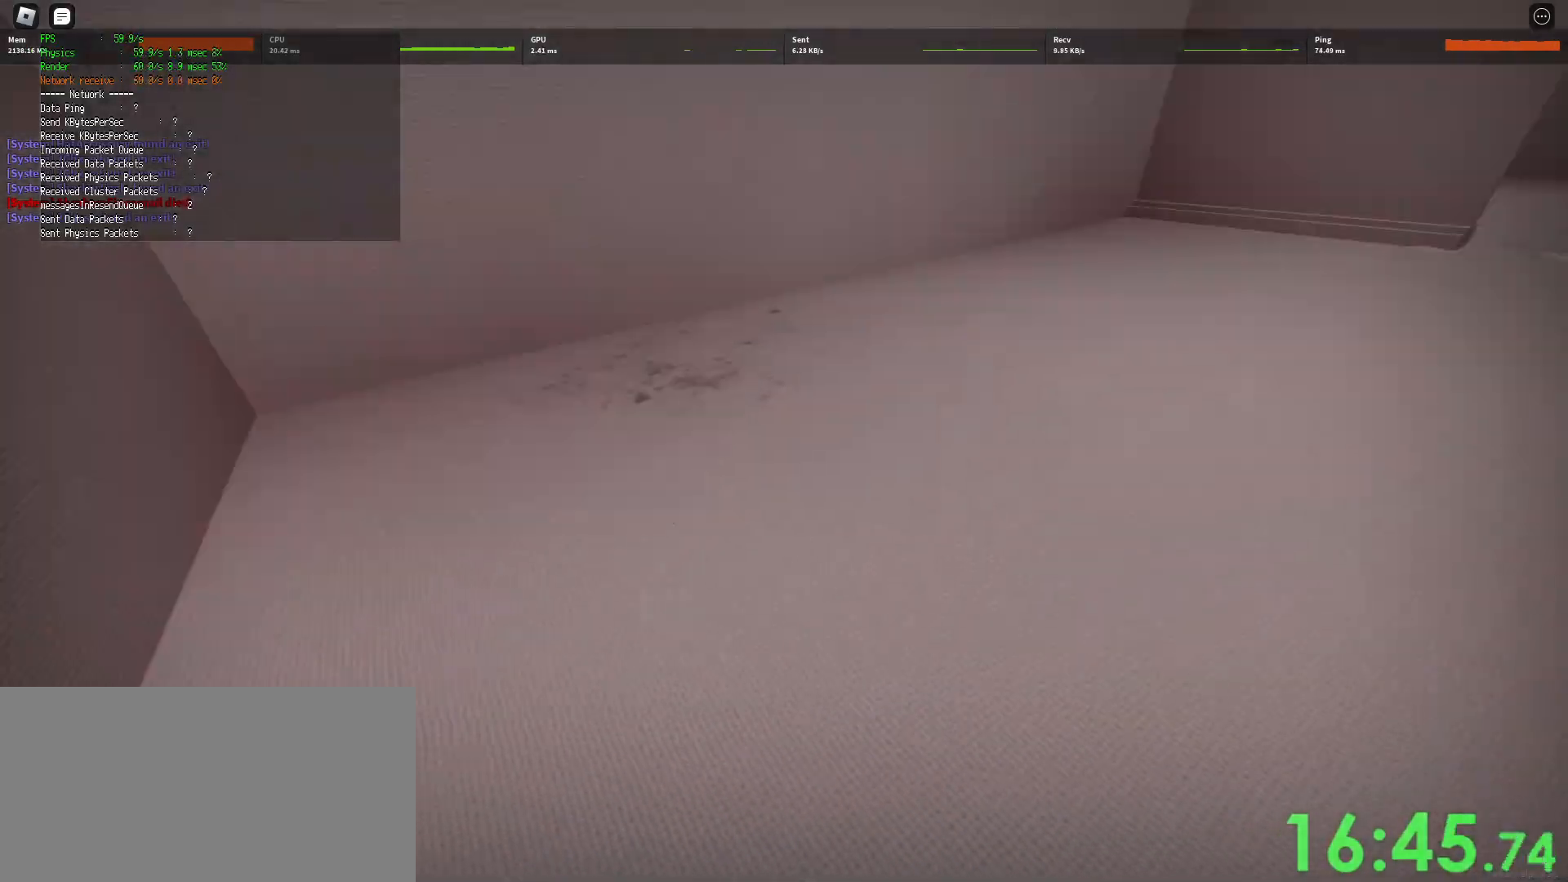
{"keys": ["d", "shift", "w"], "mouse": [], "events": [[33, "space", "down"], [83, "shift", "up"], [100, "ctrl", "down"], [317, "space", "up"], [350, "ctrl", "up"], [350, "shift", "down"]]}
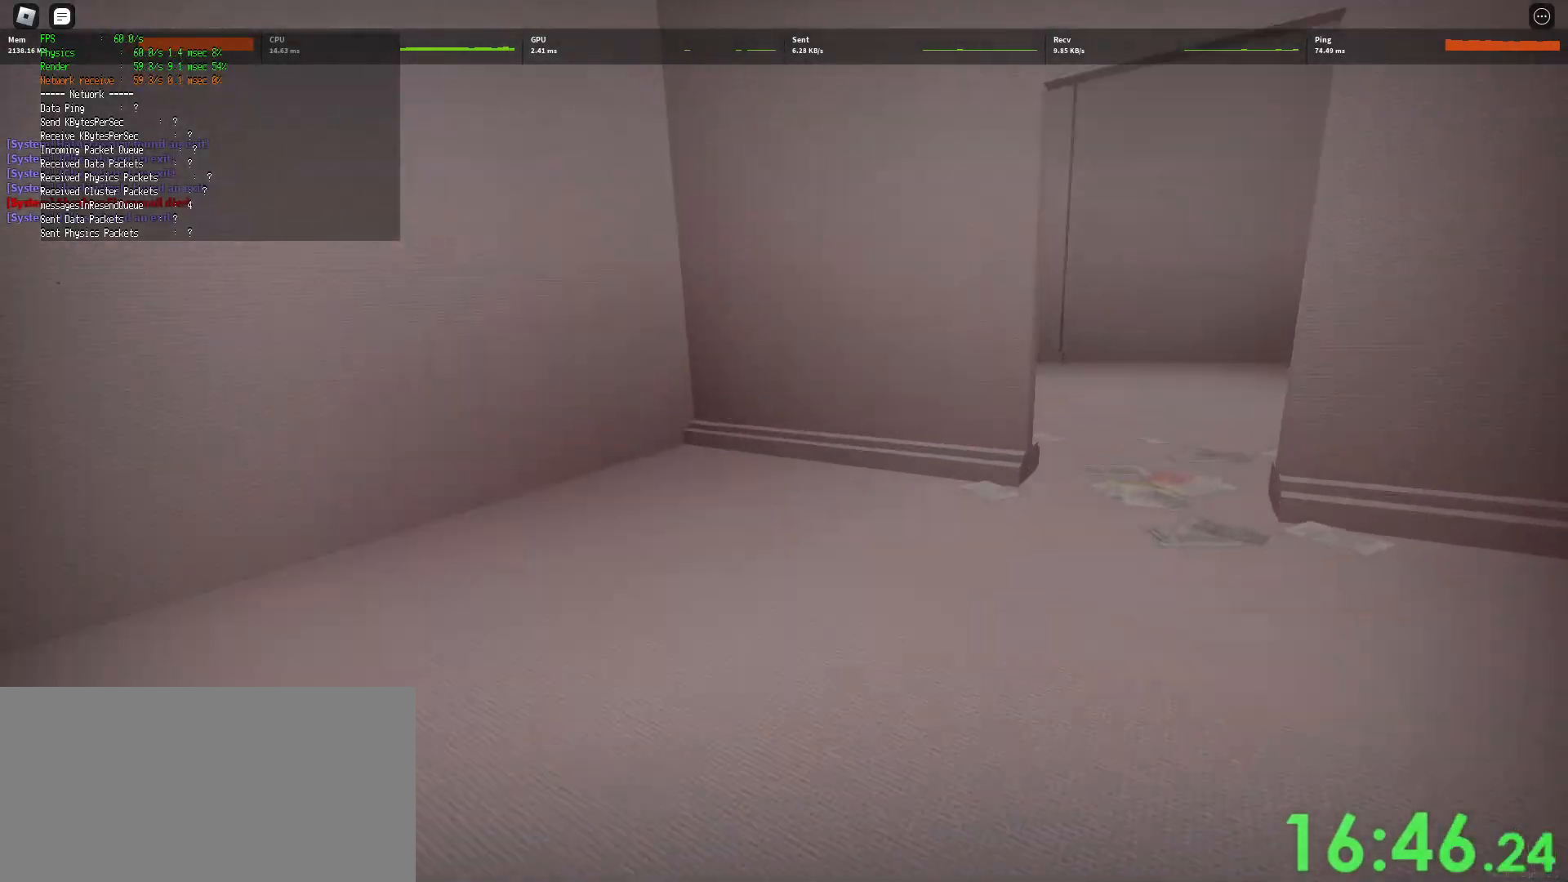
{"keys": ["d", "shift", "w"], "mouse": [], "events": []}
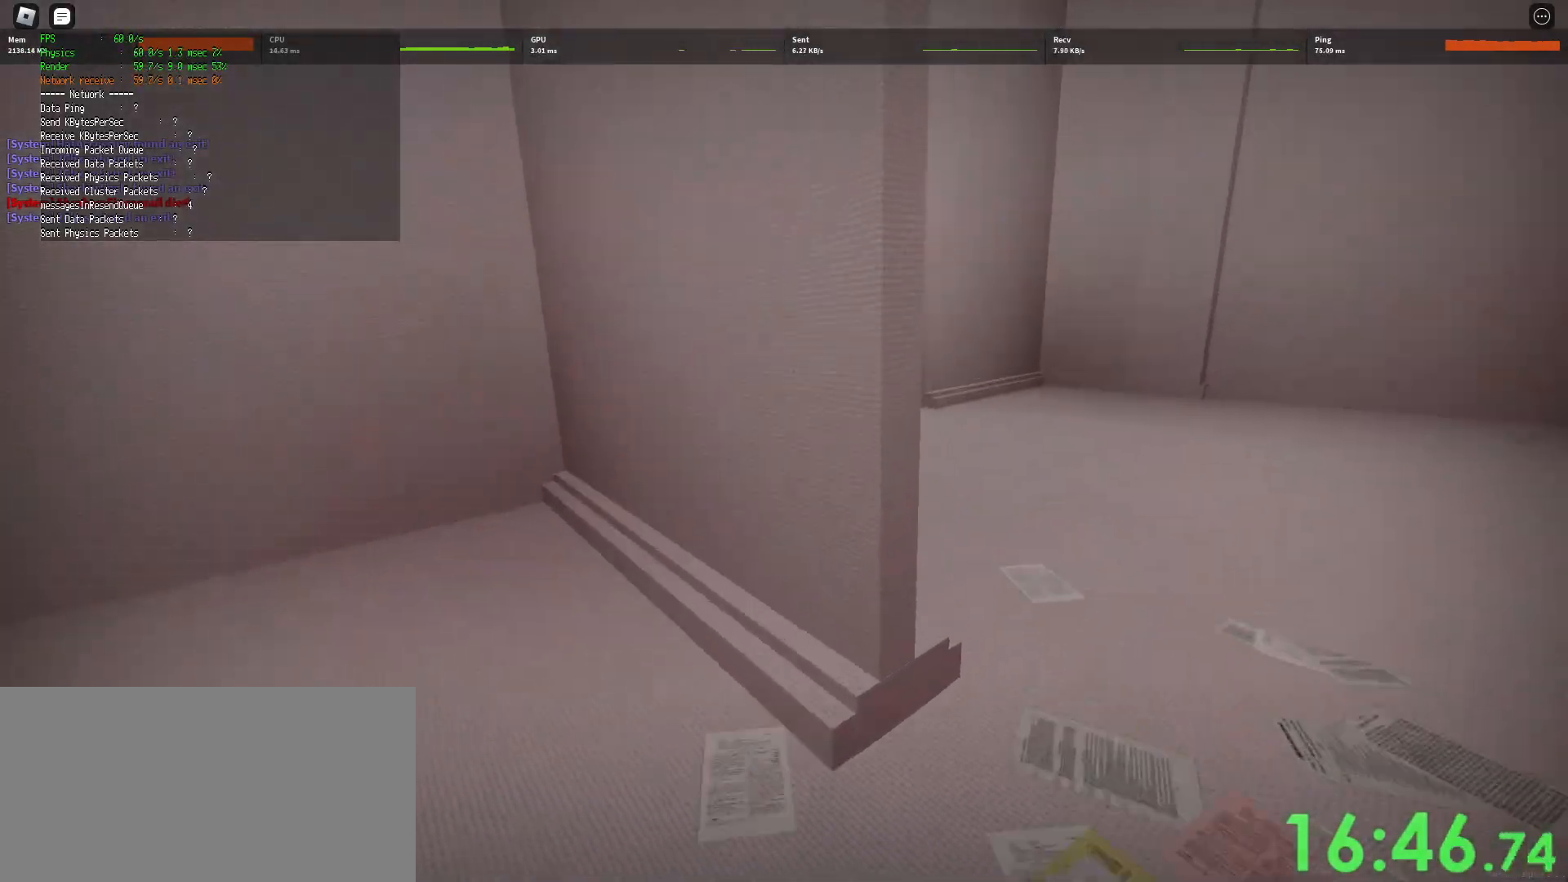
{"keys": ["ctrl", "d", "space", "w"], "mouse": [], "events": [[283, "shift", "up"], [333, "space", "down"], [350, "ctrl", "down"]]}
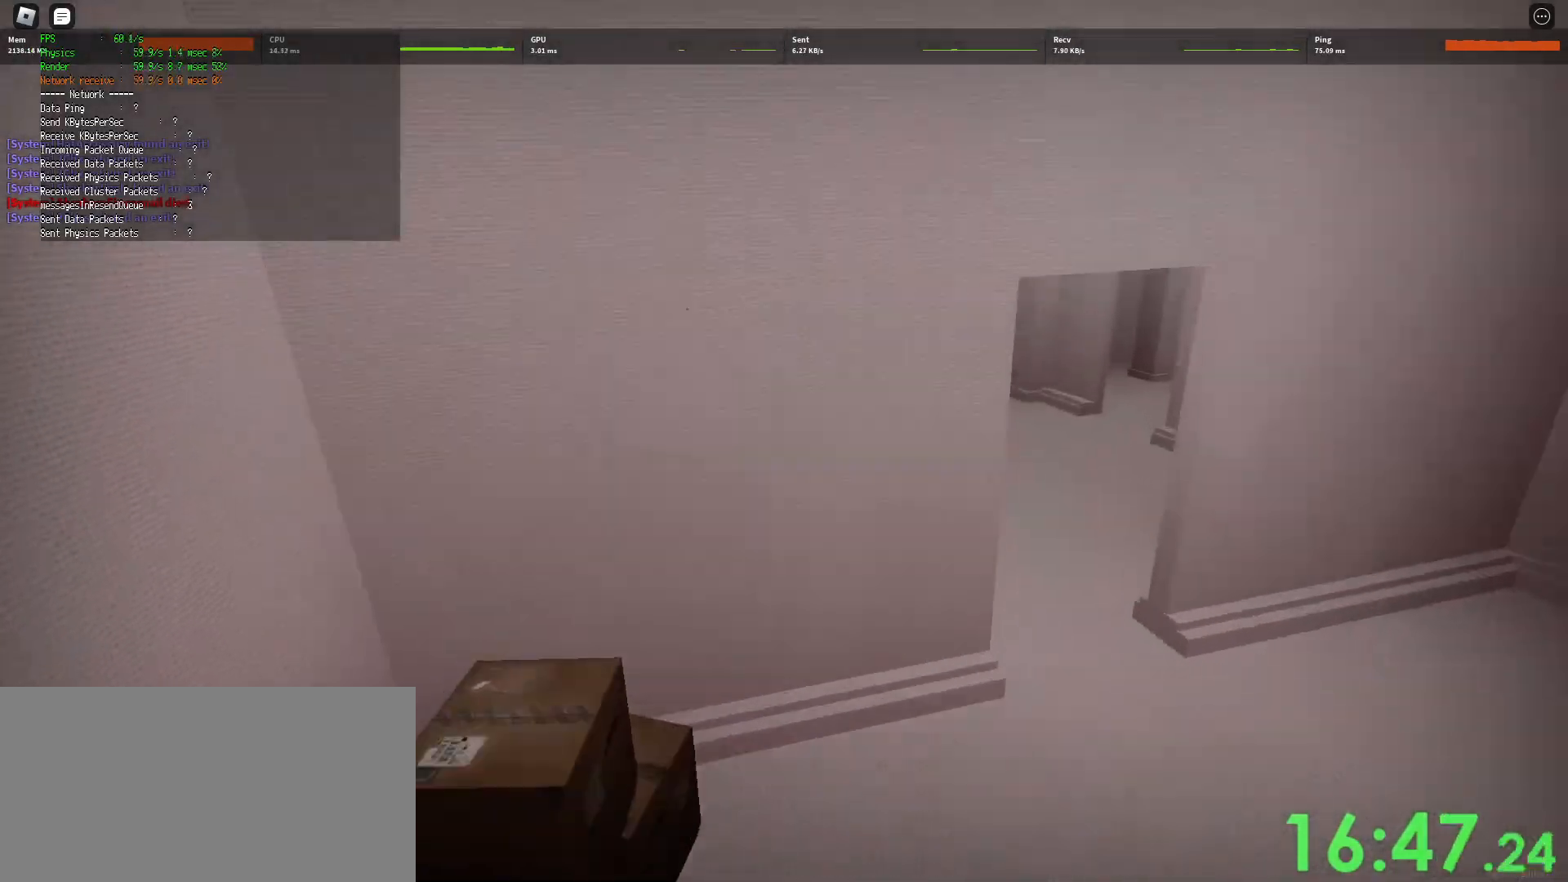
{"keys": ["d", "shift", "w"], "mouse": [], "events": [[67, "ctrl", "up"], [83, "space", "up"], [117, "shift", "down"]]}
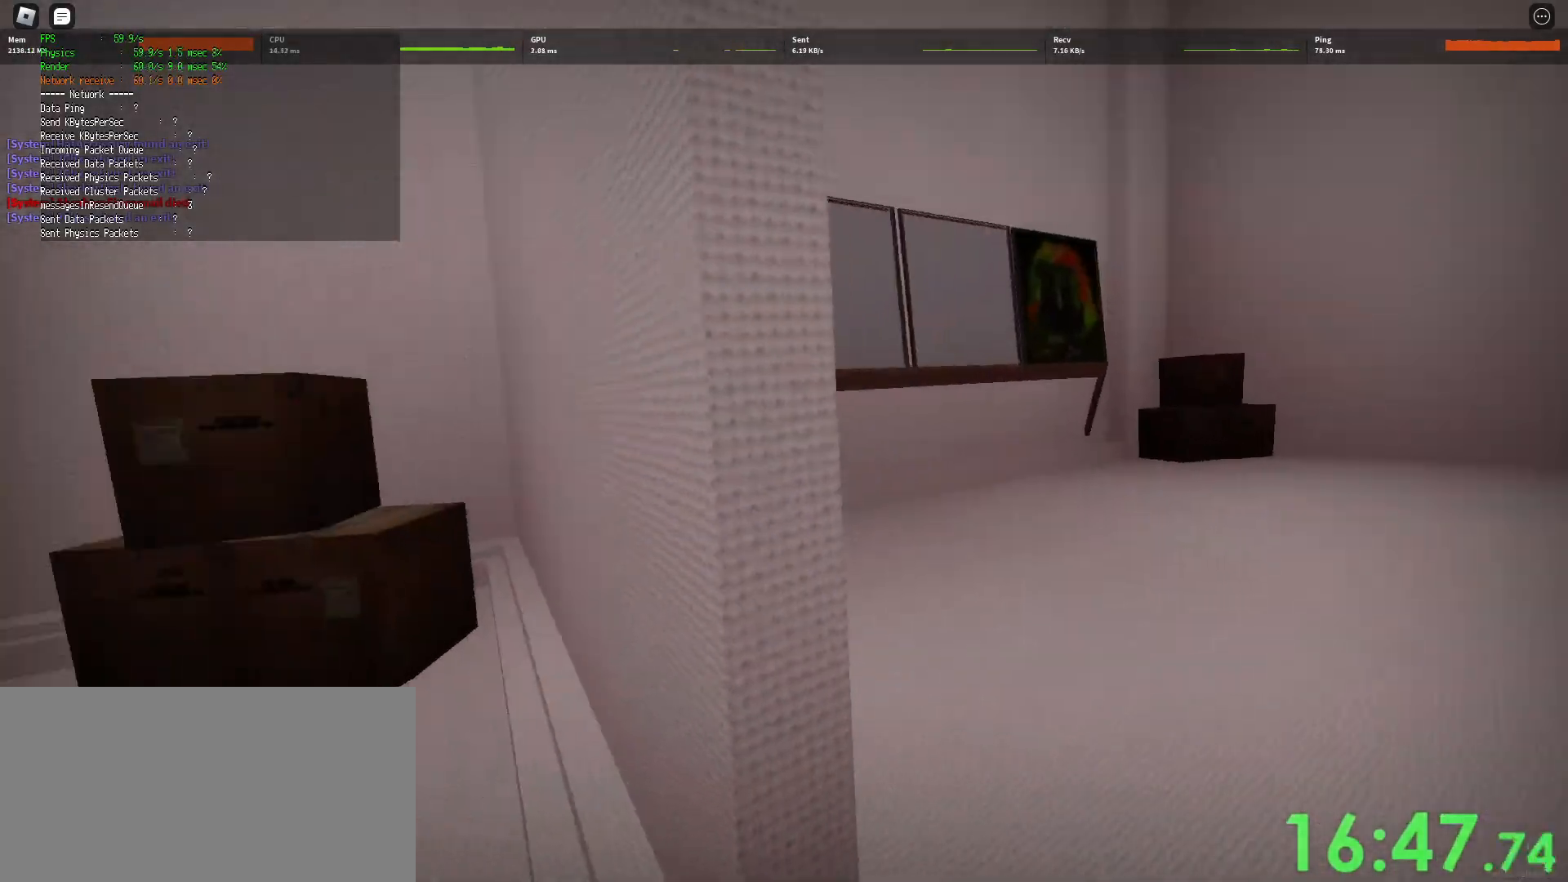
{"keys": ["d", "shift", "w"], "mouse": [], "events": []}
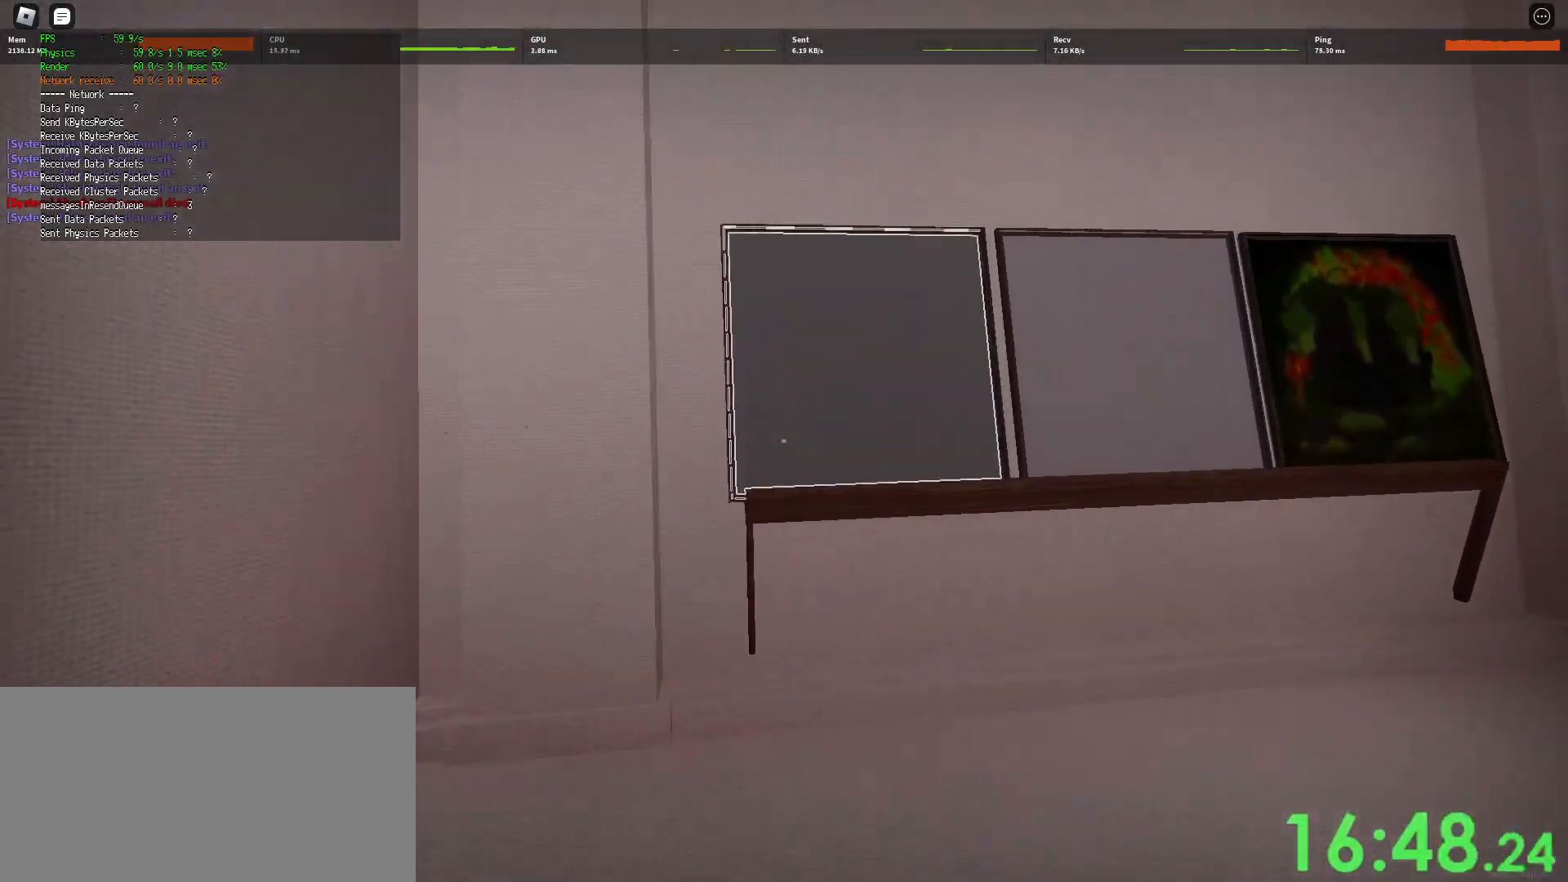
{"keys": ["ctrl", "d", "shift", "space", "w"], "mouse": [], "events": [[67, "mouse_left", "down"], [67, "shift", "up"], [83, "w", "up"], [100, "mouse_left", "up"], [183, "shift", "down"], [183, "w", "down"], [333, "space", "down"], [400, "ctrl", "down"], [433, "shift", "up"], [500, "shift", "down"]]}
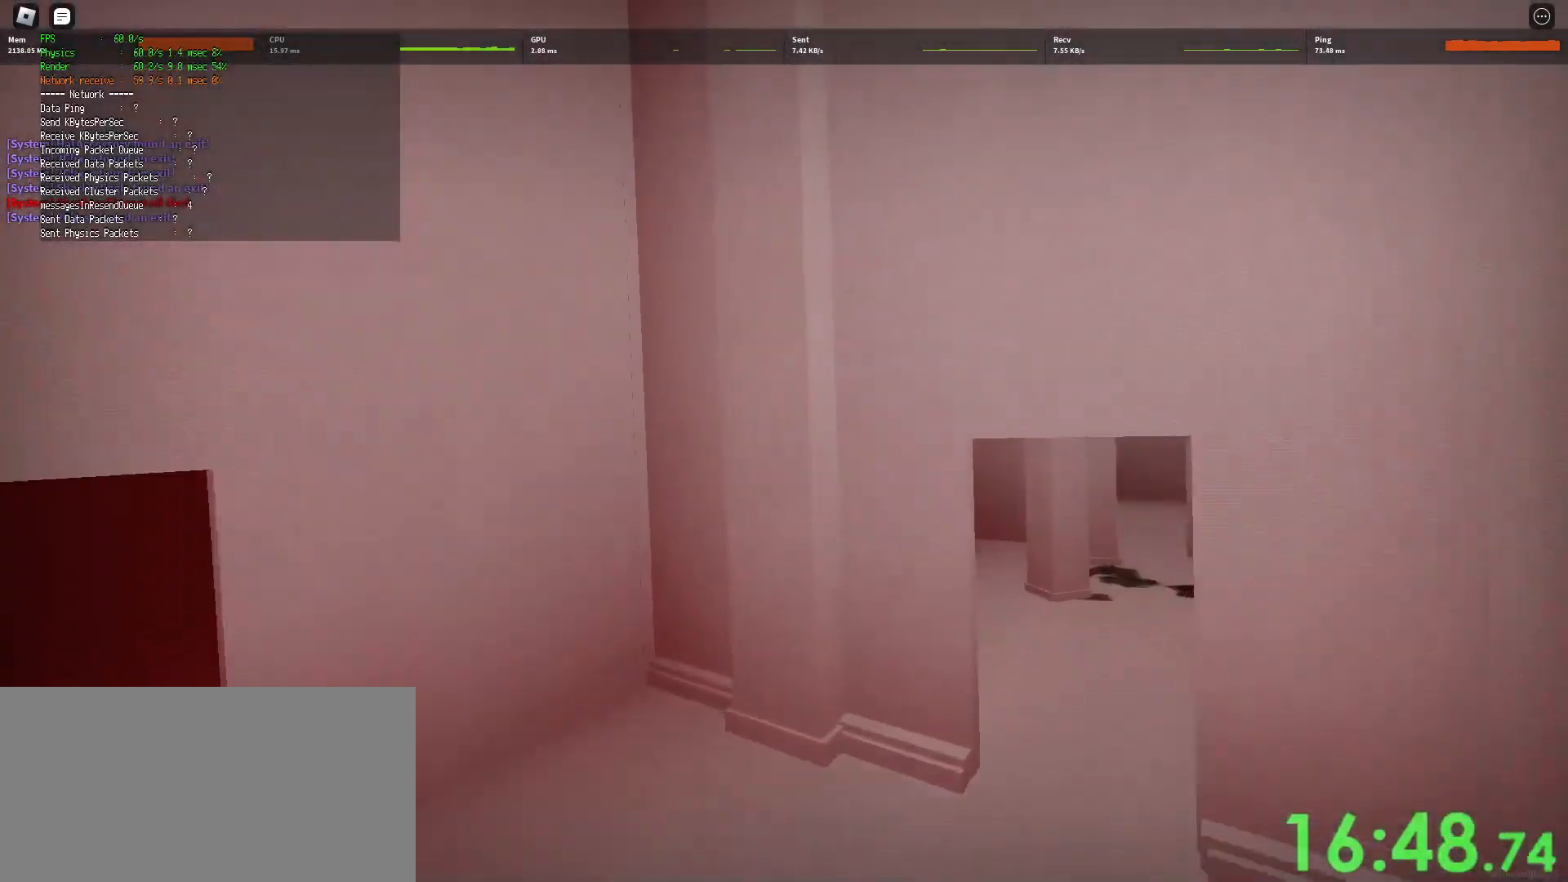
{"keys": ["d", "shift", "w"], "mouse": [], "events": [[83, "ctrl", "up"], [100, "space", "up"]]}
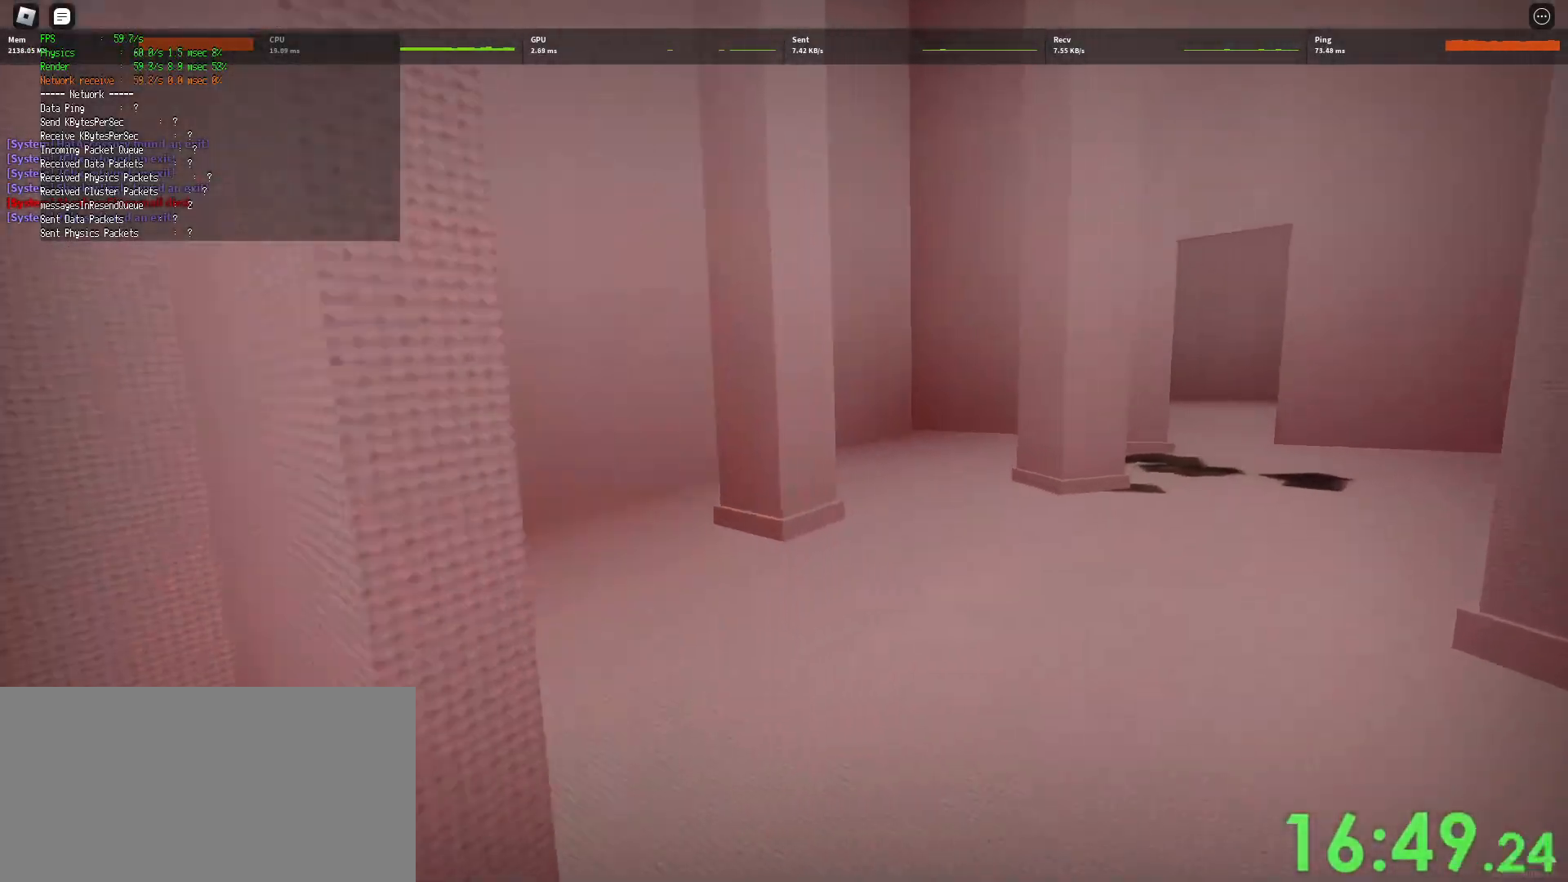
{"keys": ["ctrl", "d", "shift", "space", "w"], "mouse": [], "events": [[233, "space", "down"], [267, "ctrl", "down"]]}
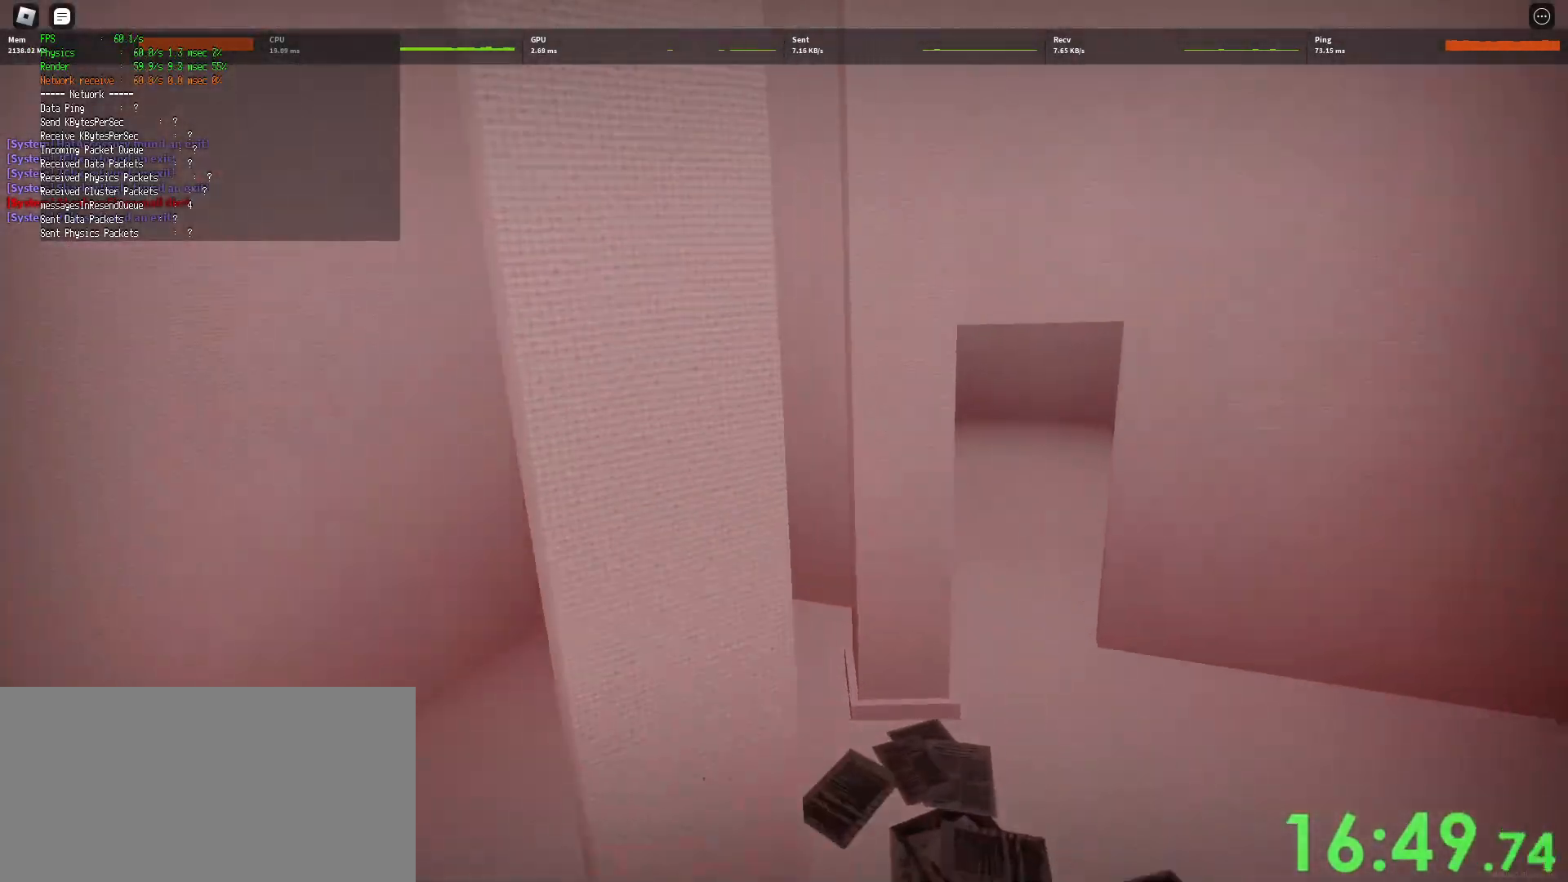
{"keys": ["d", "shift", "w"], "mouse": [], "events": [[33, "ctrl", "up"], [67, "space", "up"]]}
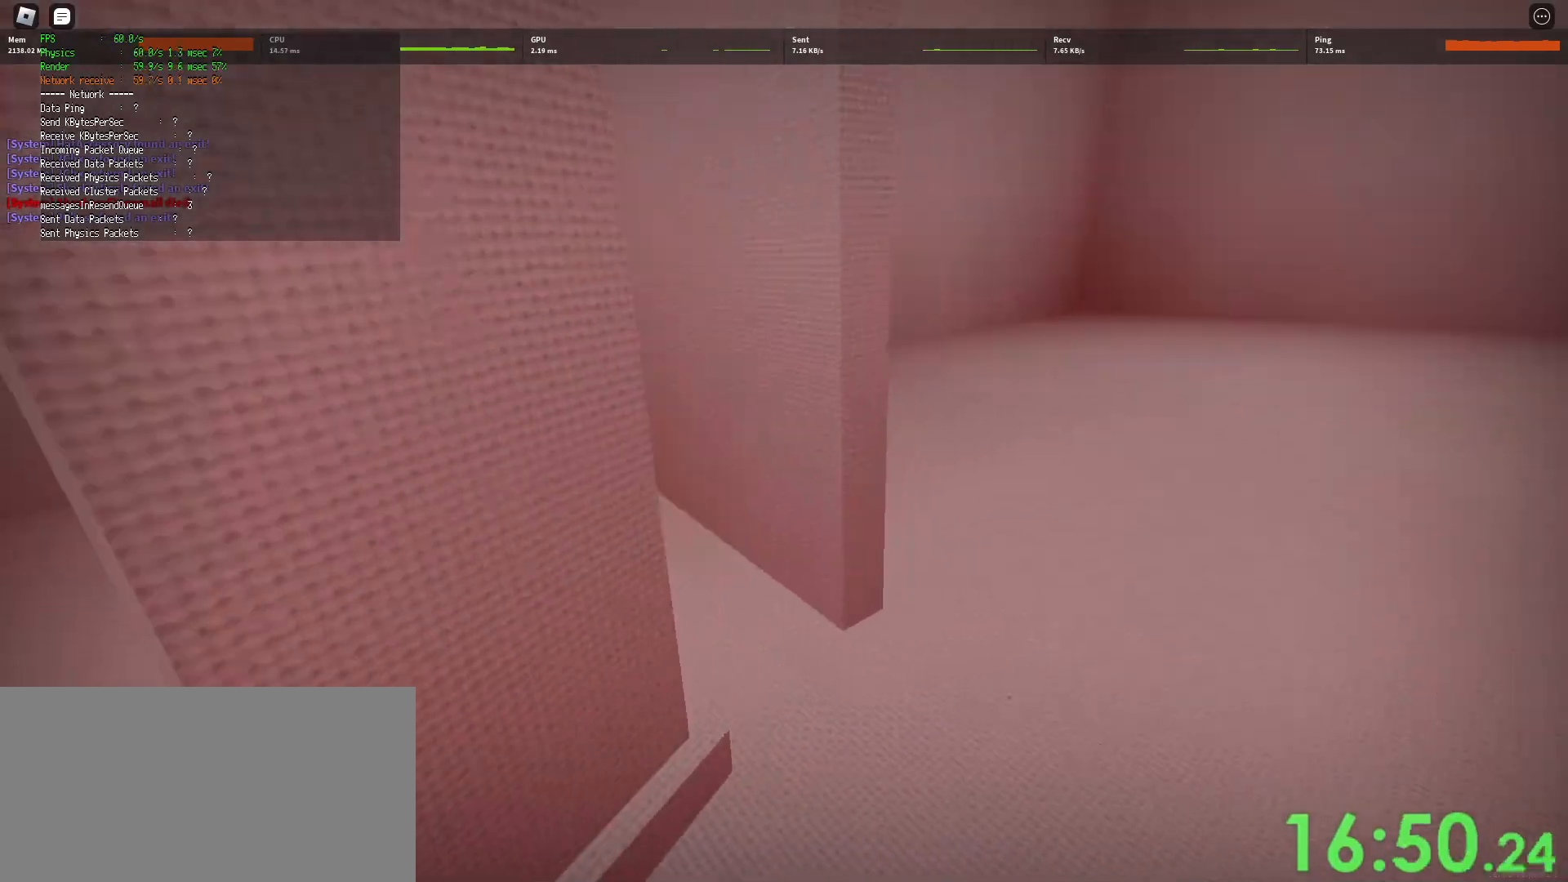
{"keys": ["ctrl", "d", "shift", "space", "w"], "mouse": [], "events": [[267, "space", "down"], [333, "ctrl", "down"]]}
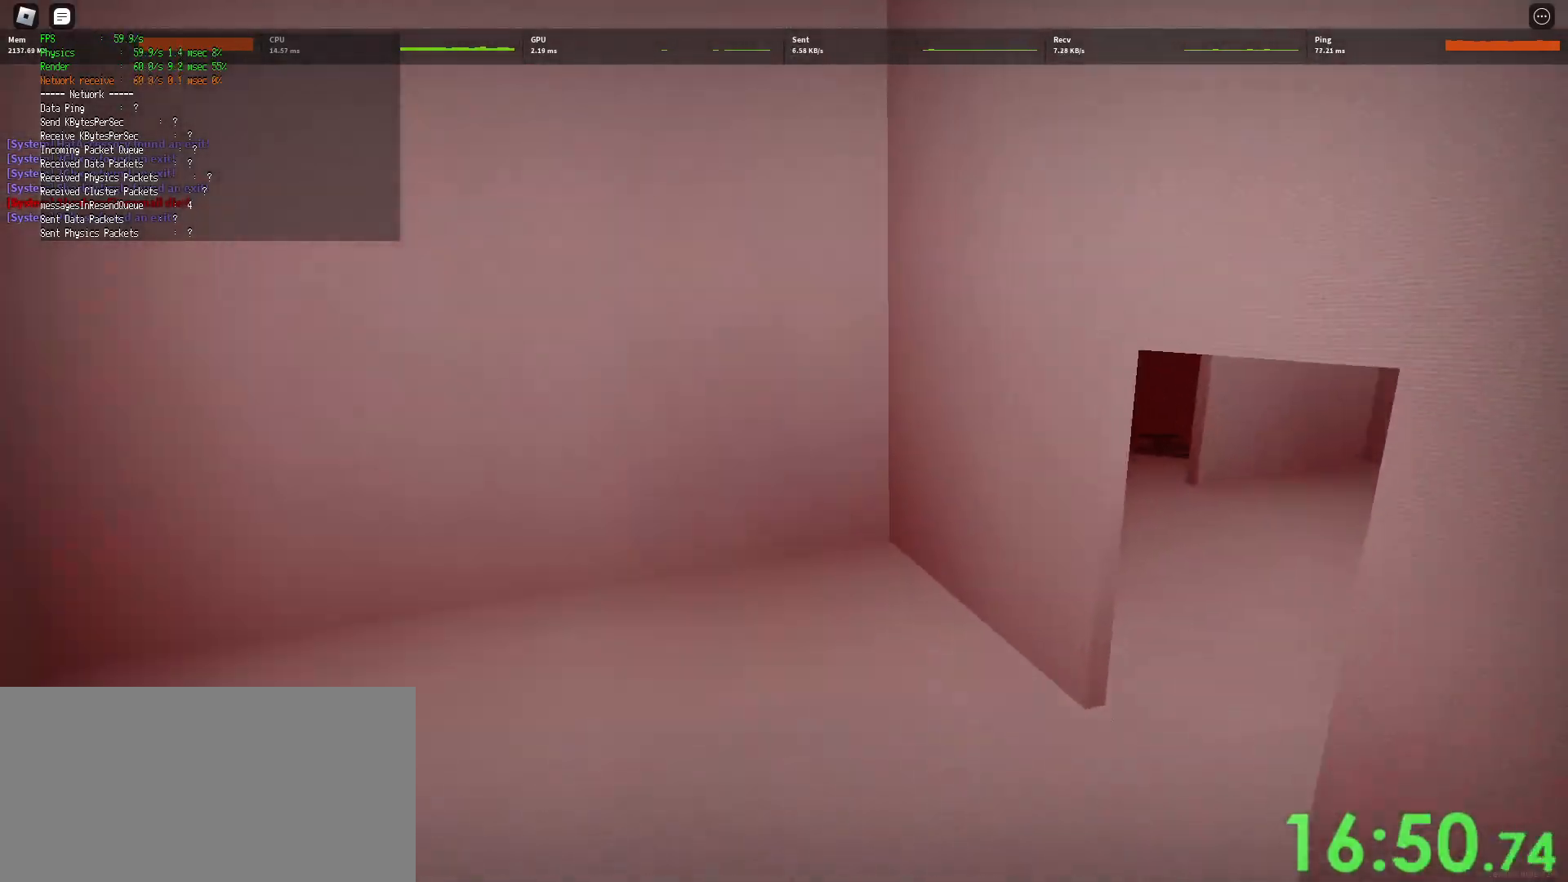
{"keys": ["d", "shift", "w"], "mouse": [], "events": [[17, "ctrl", "up"], [33, "space", "up"]]}
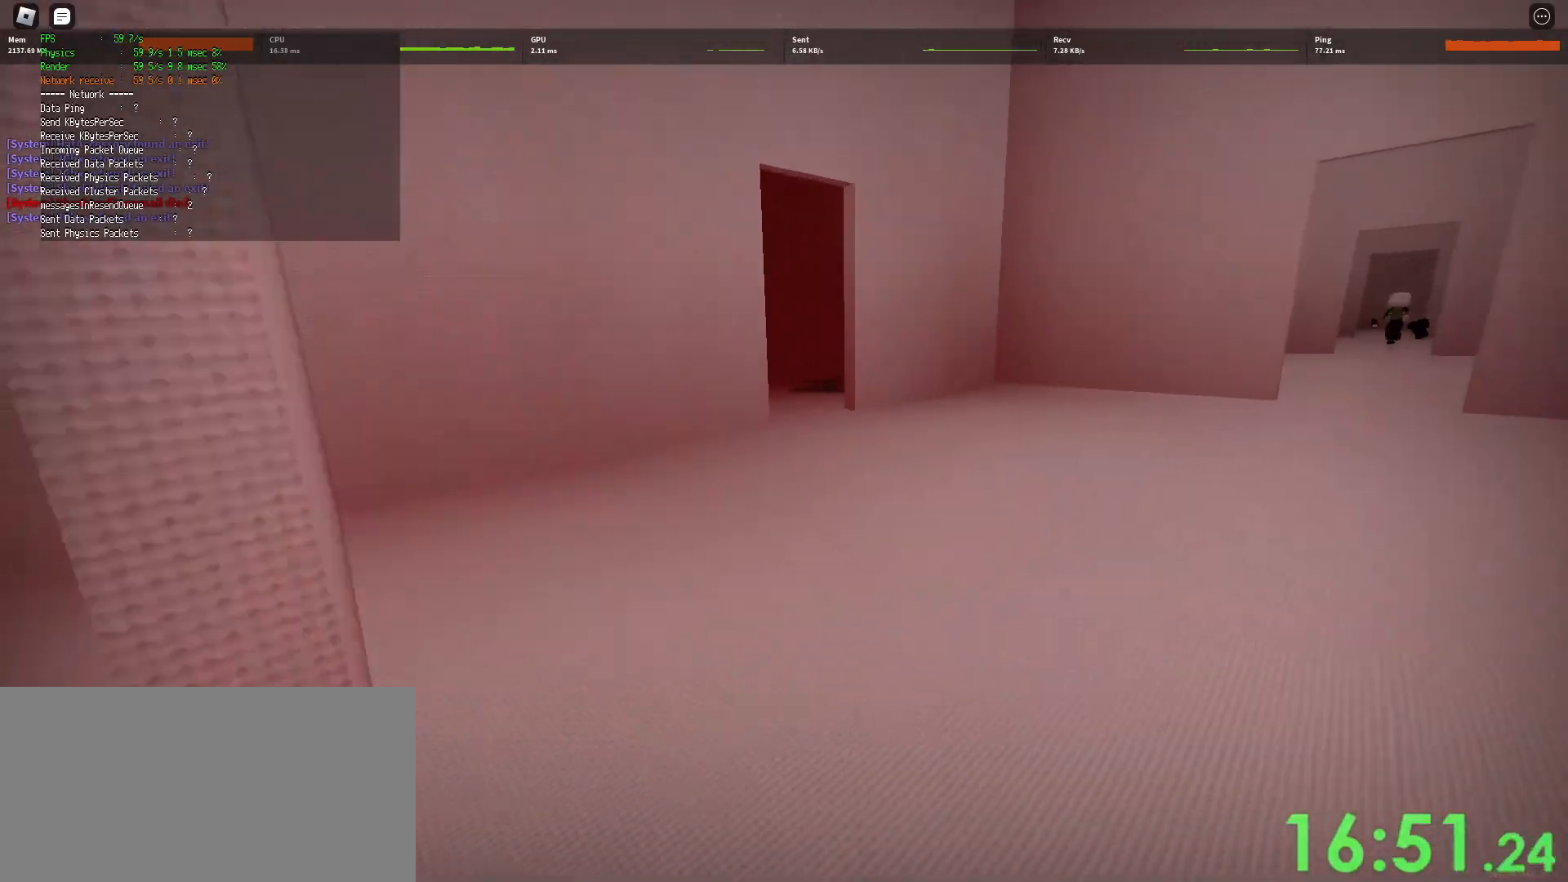
{"keys": ["d", "shift", "w"], "mouse": [], "events": [[183, "space", "down"], [233, "ctrl", "down"], [450, "ctrl", "up"], [450, "space", "up"]]}
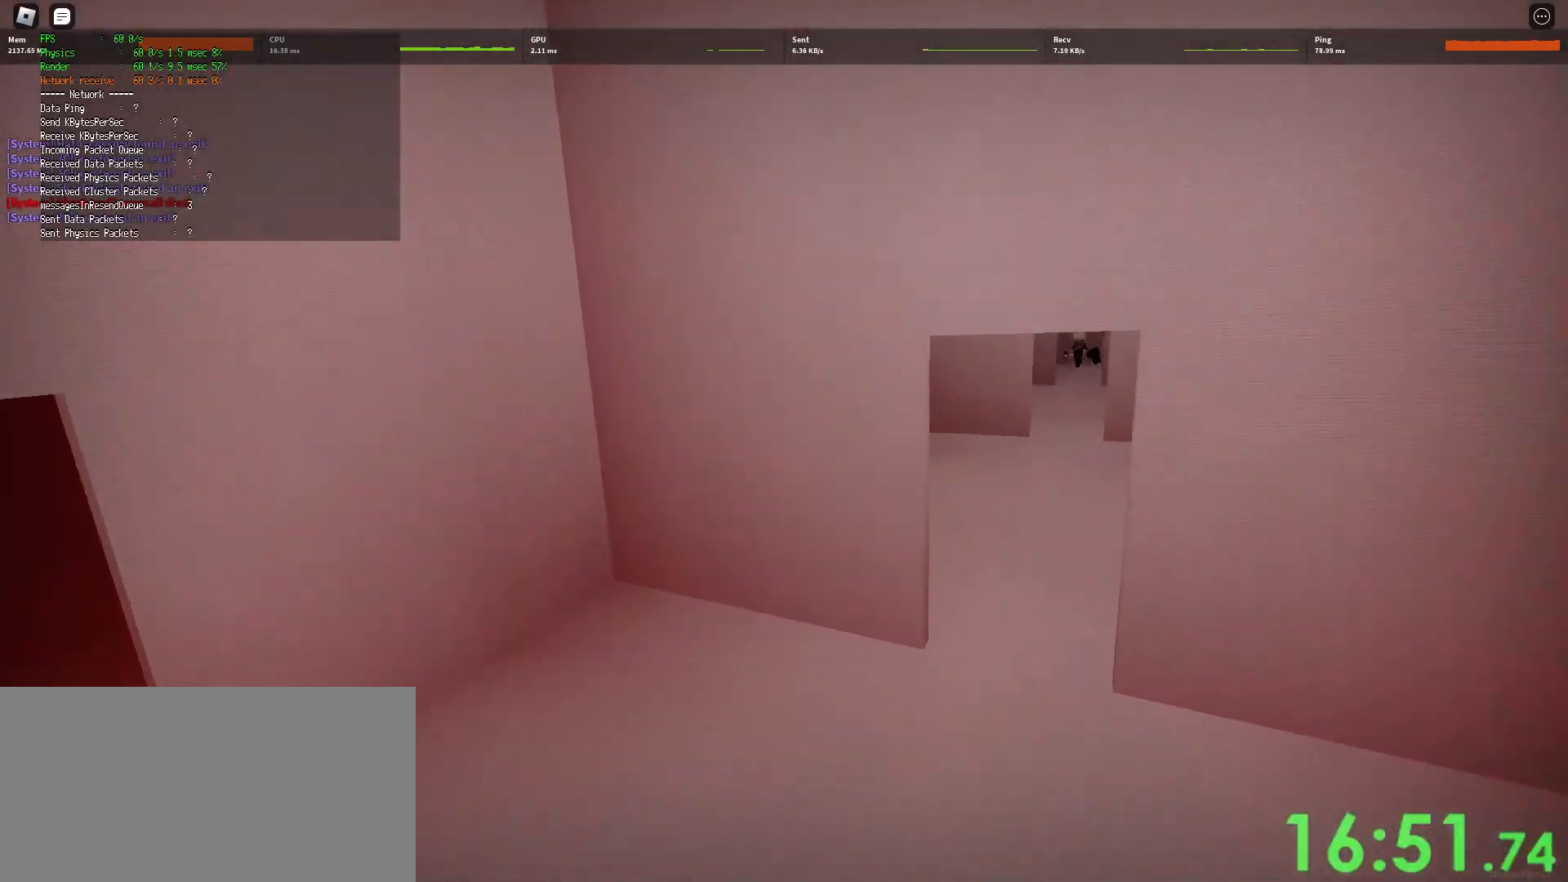
{"keys": ["d", "shift", "w"], "mouse": [], "events": []}
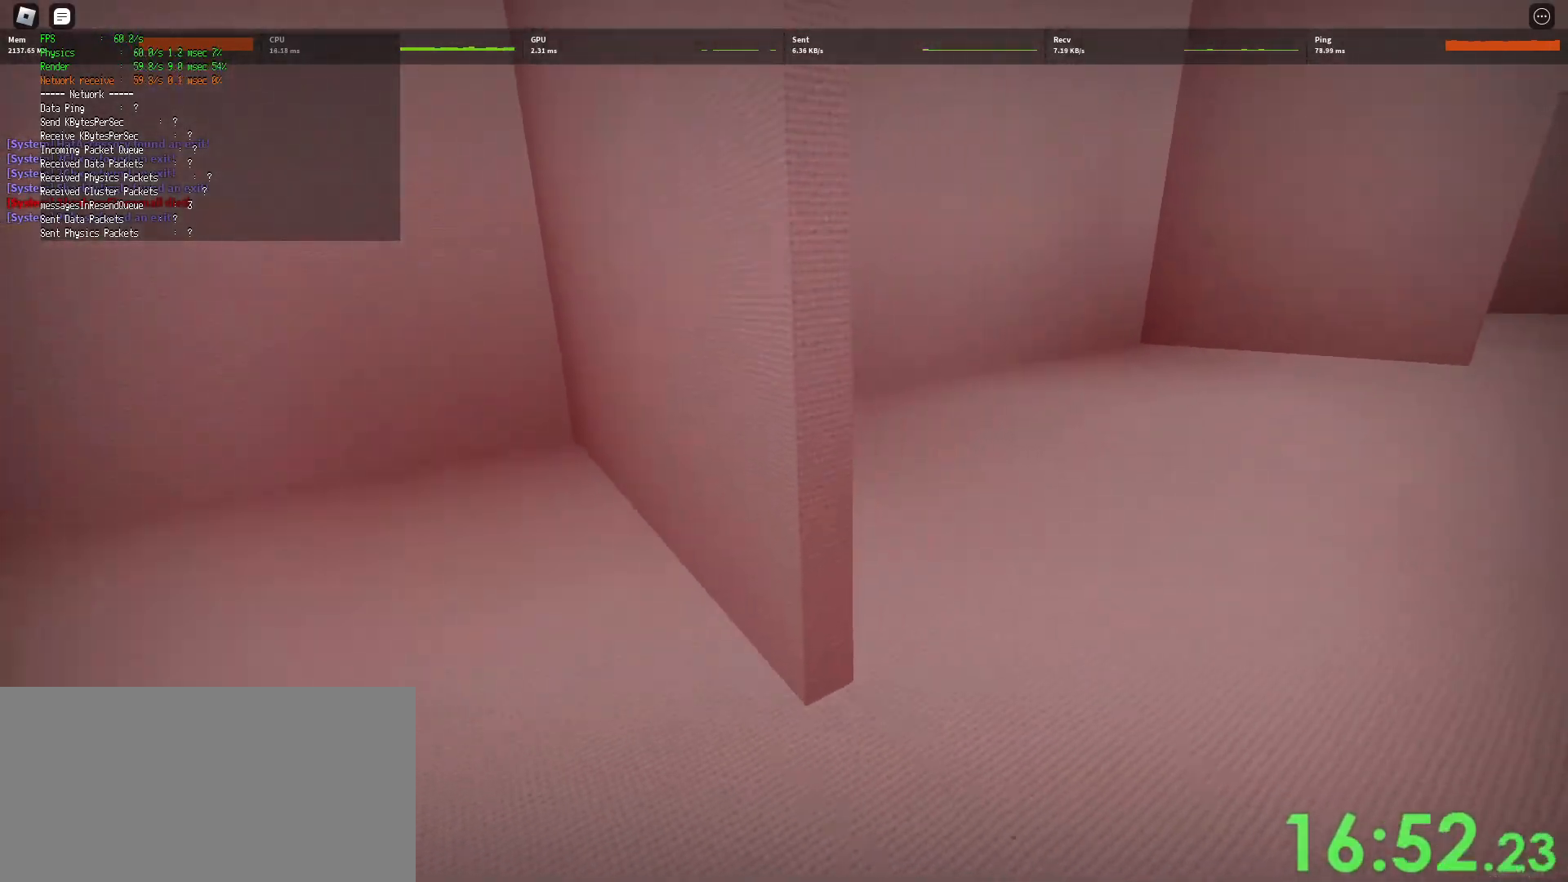
{"keys": ["d", "shift", "w"], "mouse": [], "events": [[267, "space", "down"], [317, "ctrl", "down"], [467, "space", "up"], [500, "ctrl", "up"]]}
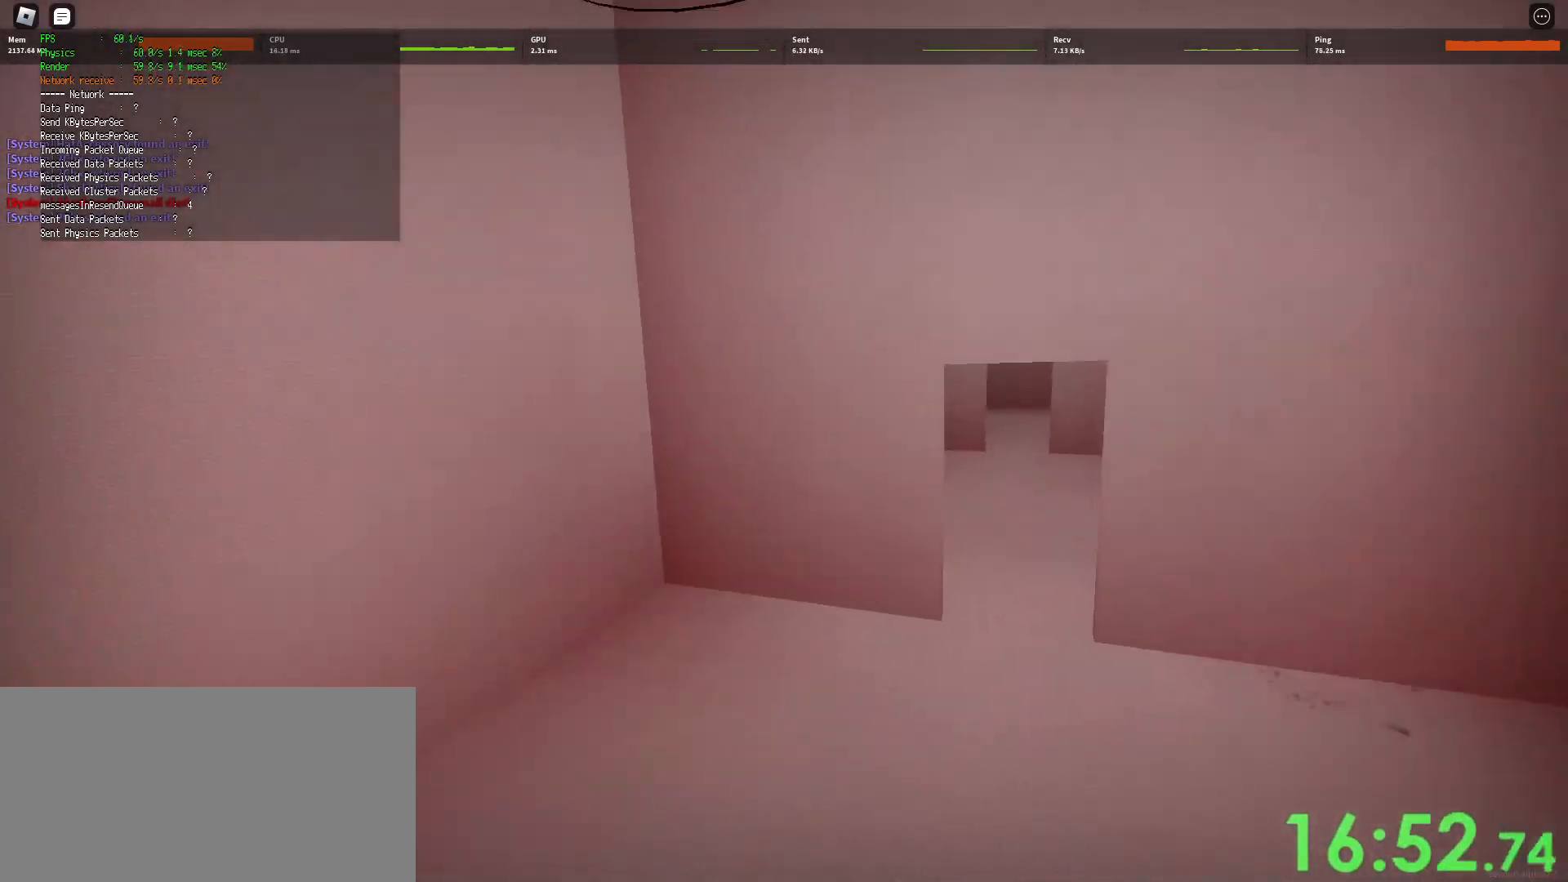
{"keys": ["d", "shift", "w"], "mouse": [], "events": []}
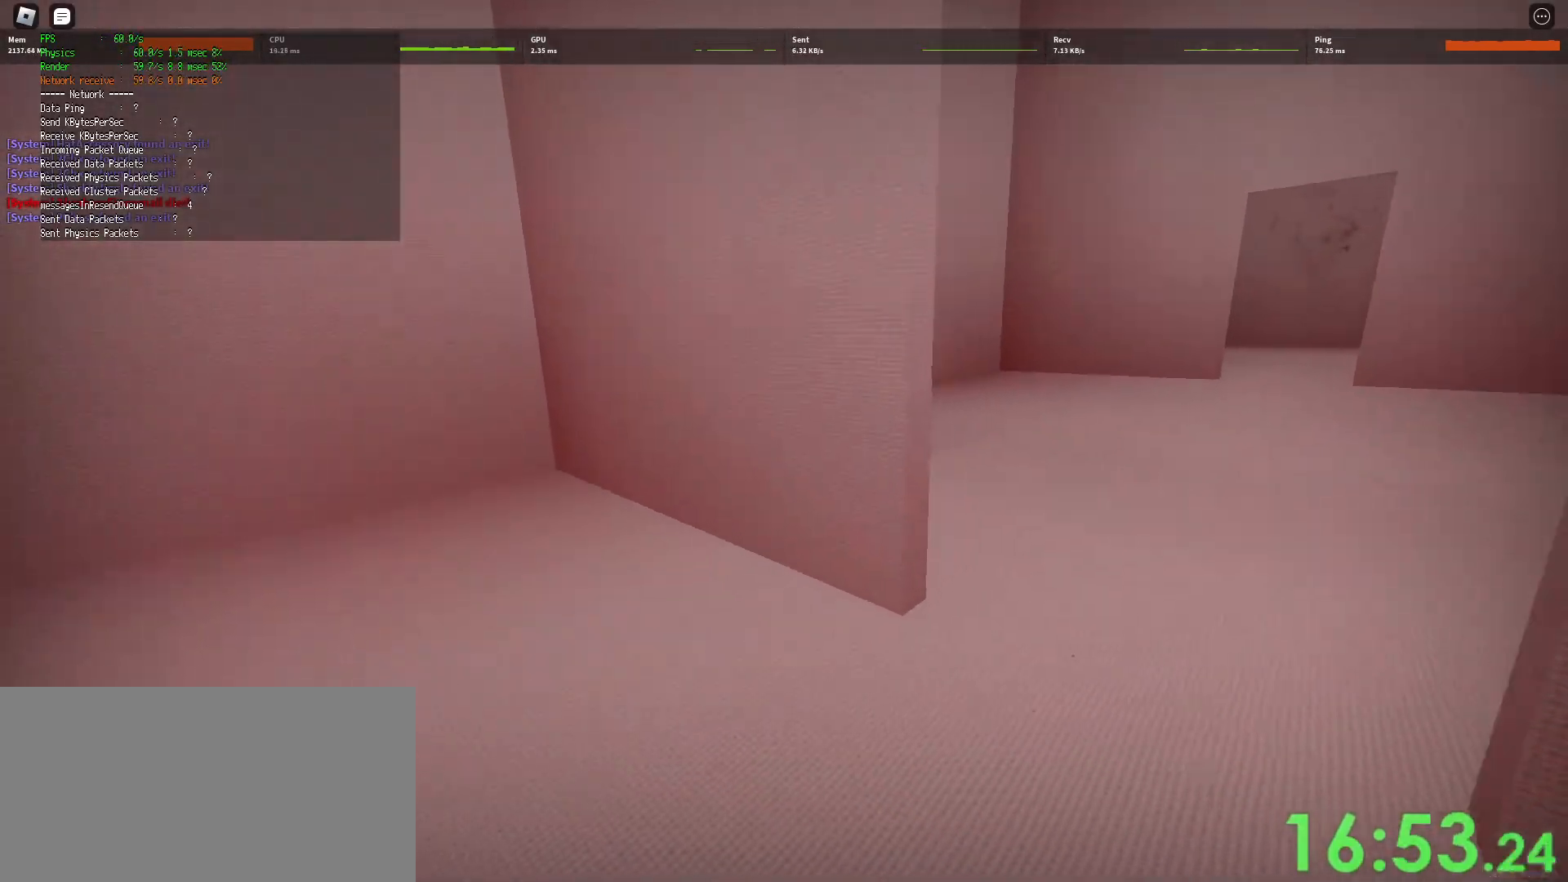
{"keys": ["d", "shift", "space", "w"], "mouse": [], "events": [[483, "space", "down"]]}
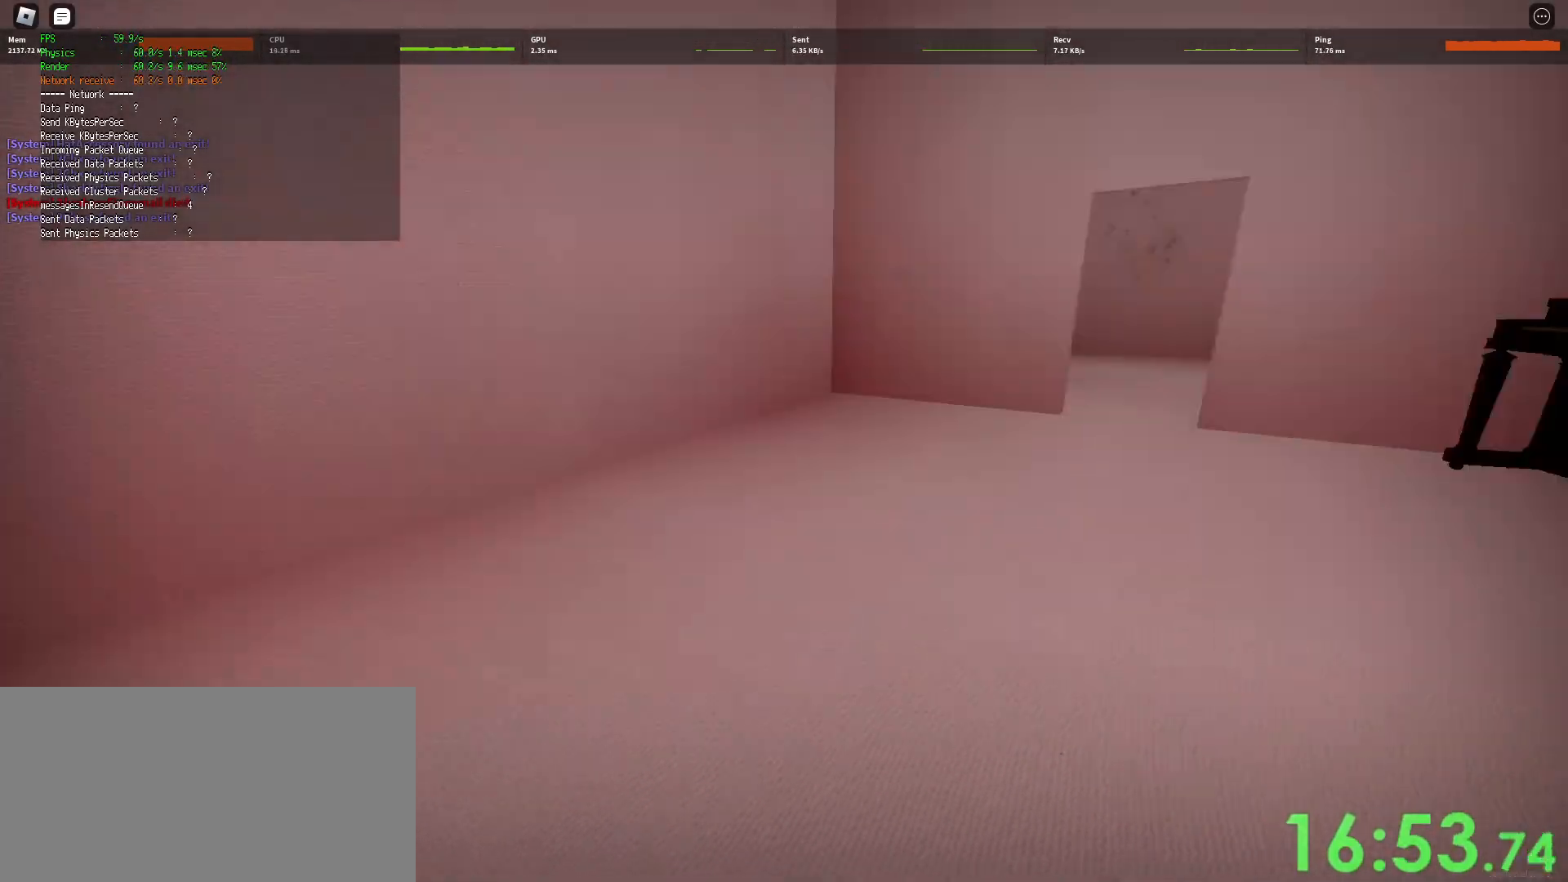
{"keys": ["d", "shift", "w"], "mouse": [], "events": [[33, "ctrl", "down"], [250, "ctrl", "up"], [267, "space", "up"]]}
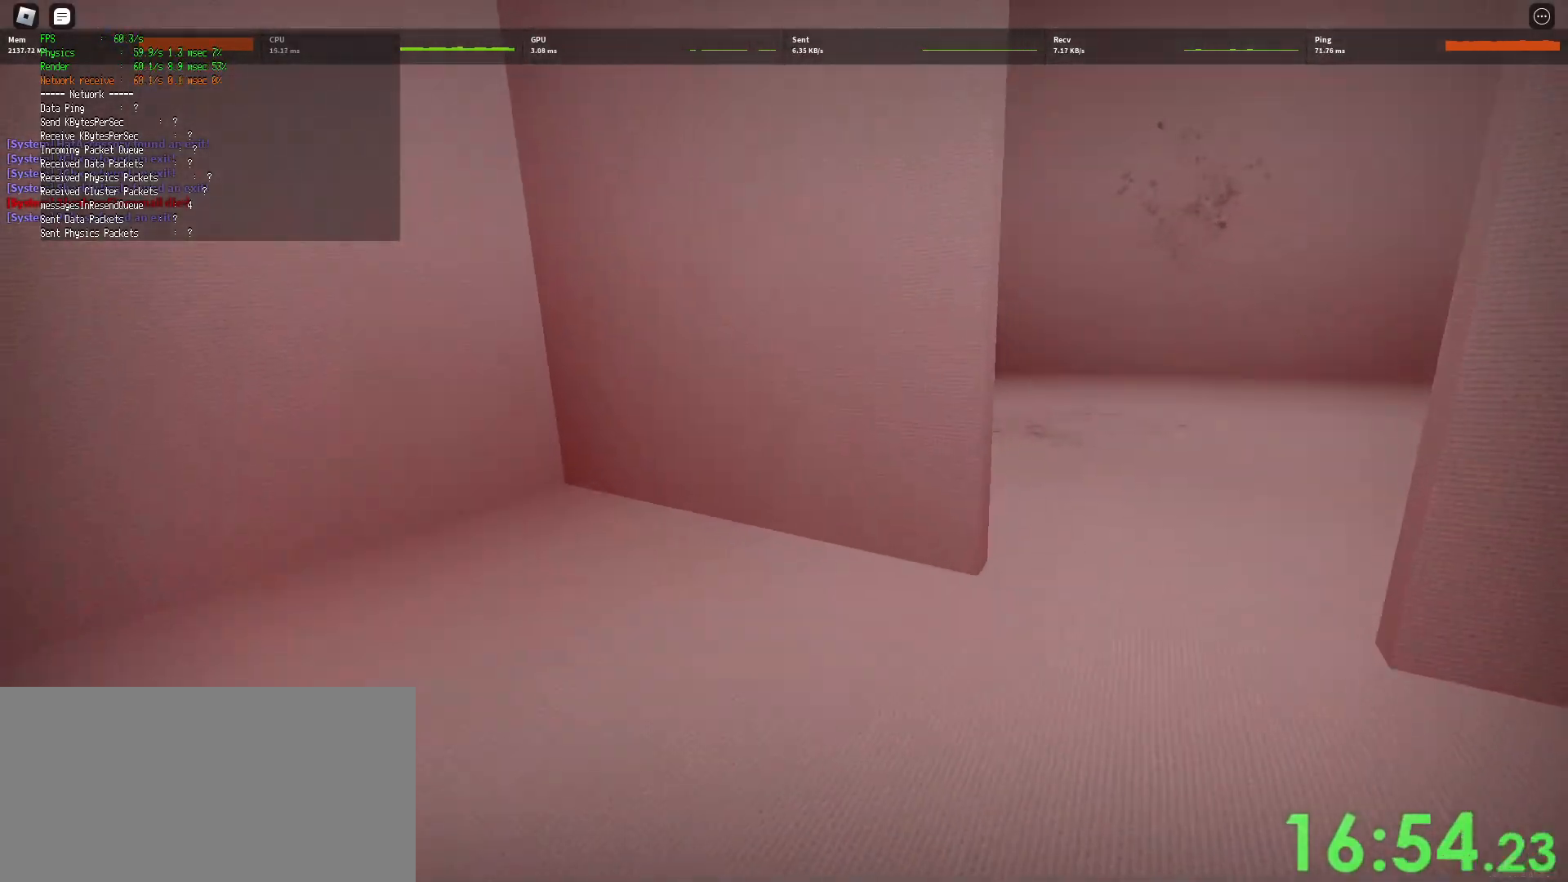
{"keys": ["d", "shift", "w"], "mouse": [], "events": []}
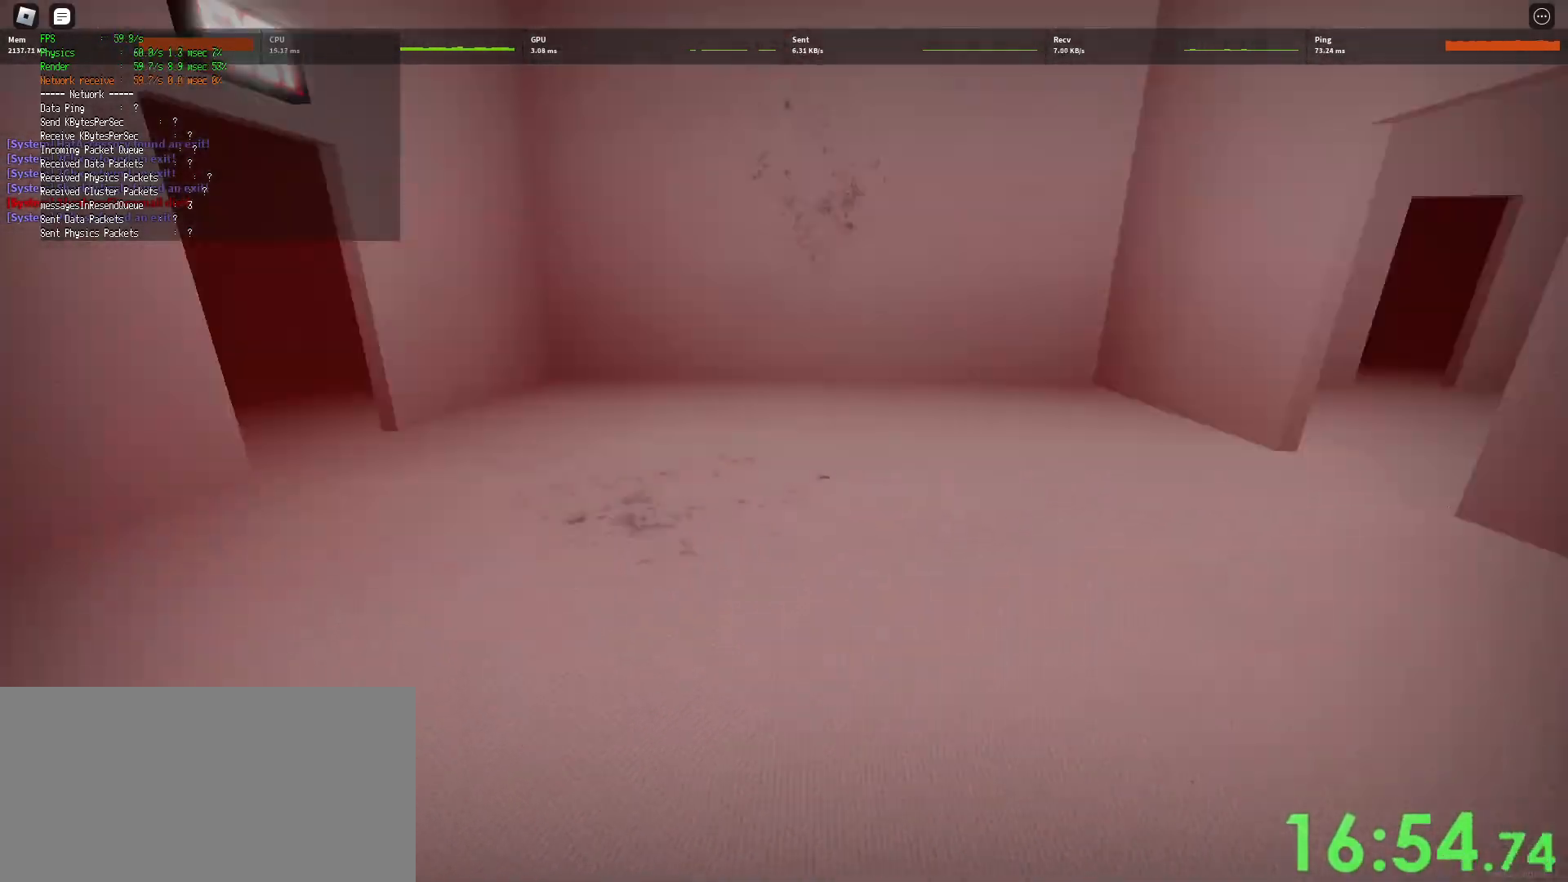
{"keys": ["d", "shift", "w"], "mouse": [], "events": [[17, "space", "down"], [83, "ctrl", "down"], [233, "space", "up"], [283, "ctrl", "up"]]}
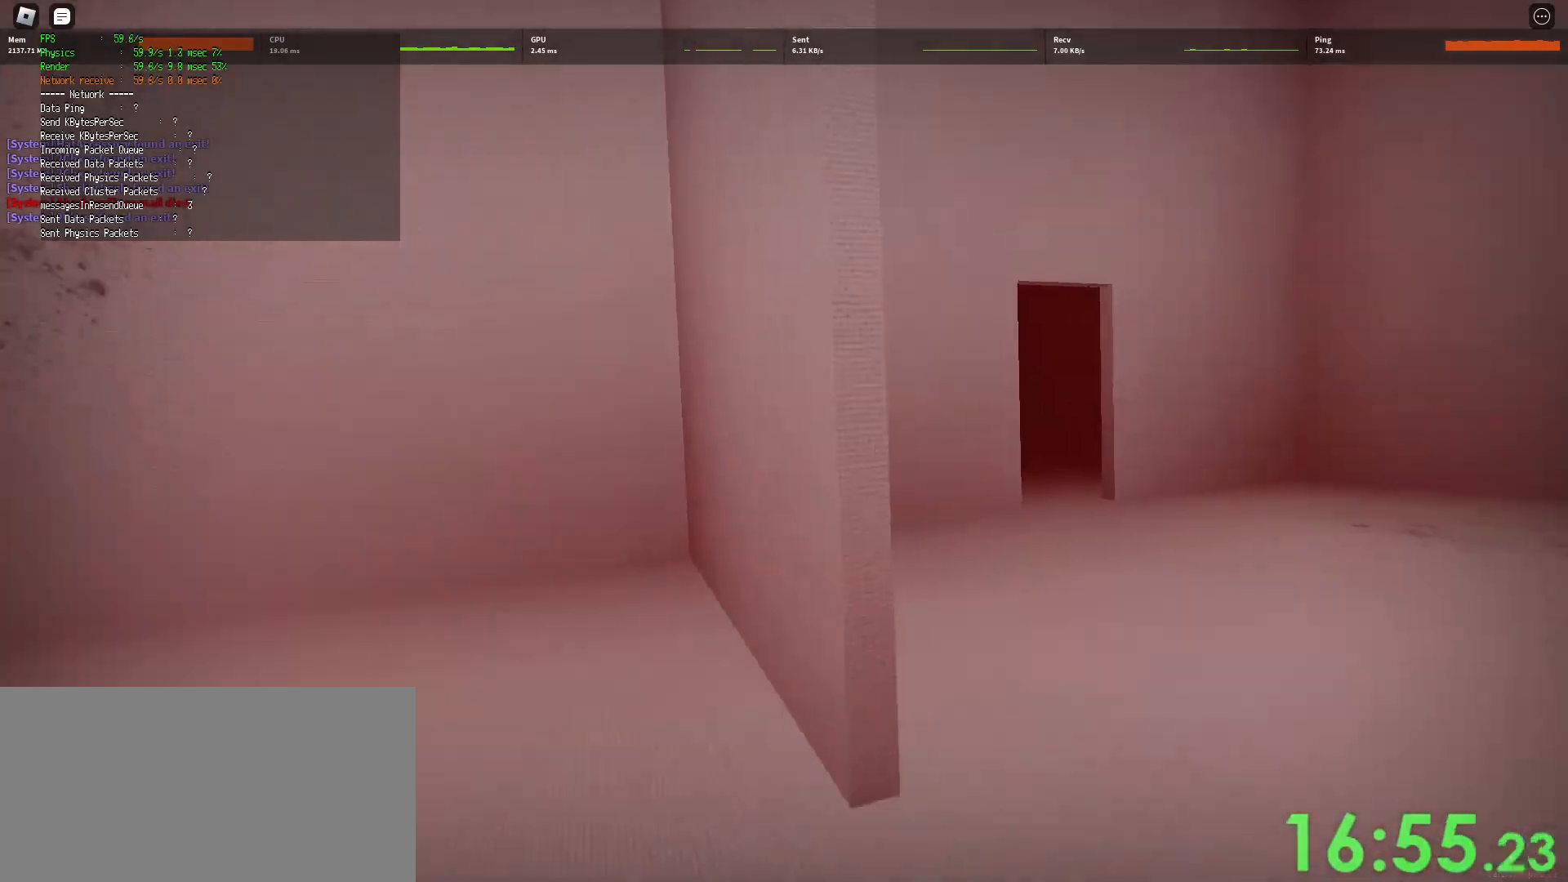
{"keys": ["ctrl", "d", "shift", "space", "w"], "mouse": [], "events": [[400, "space", "down"], [467, "ctrl", "down"]]}
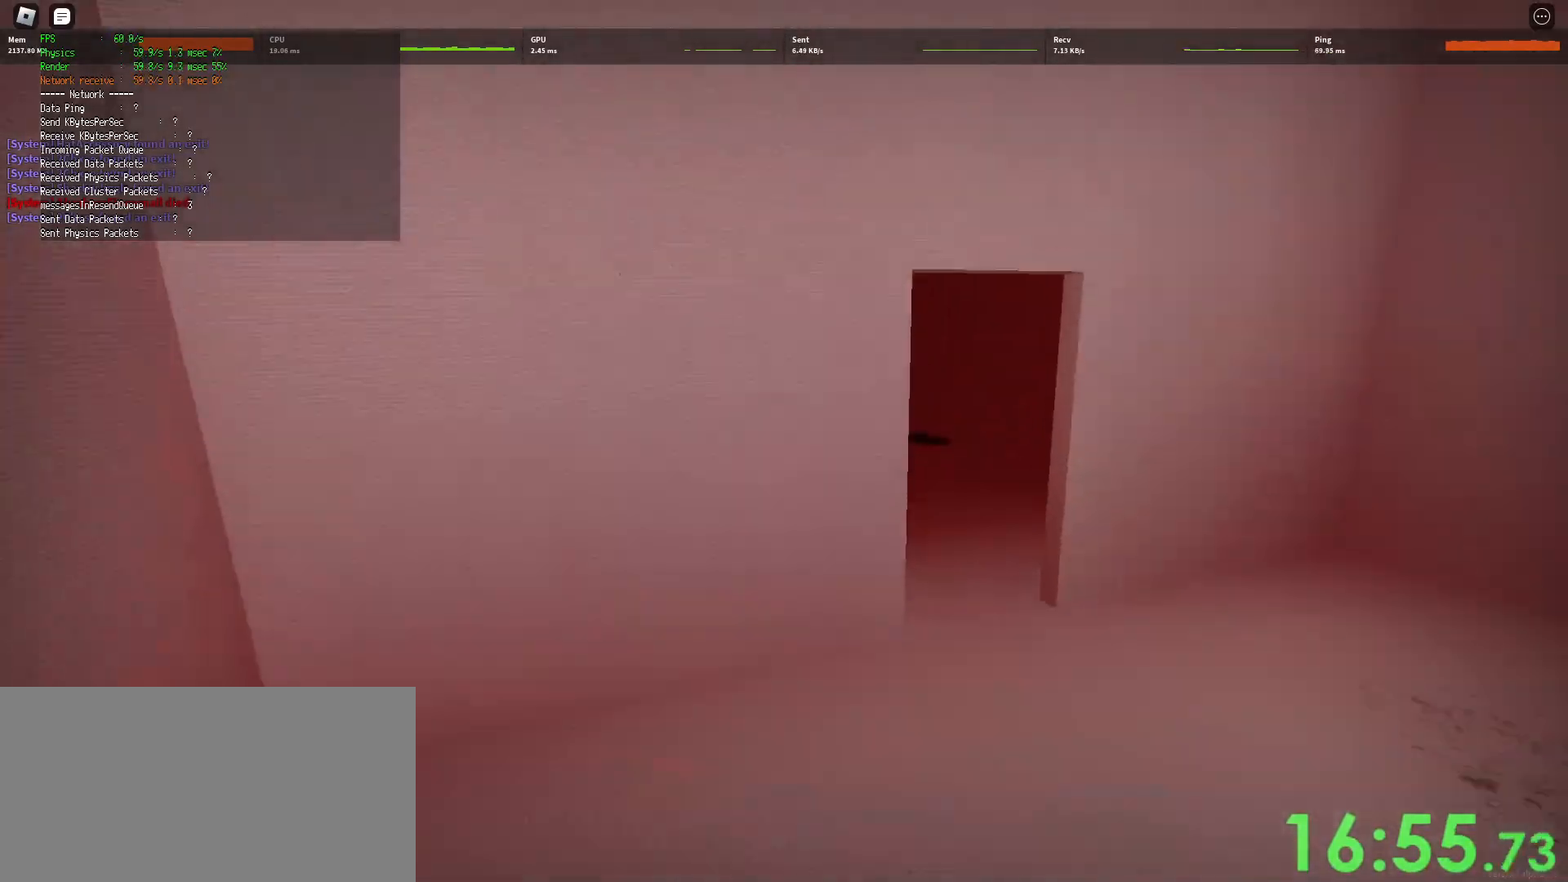
{"keys": ["d", "shift", "w"], "mouse": [], "events": [[117, "ctrl", "up"], [133, "space", "up"]]}
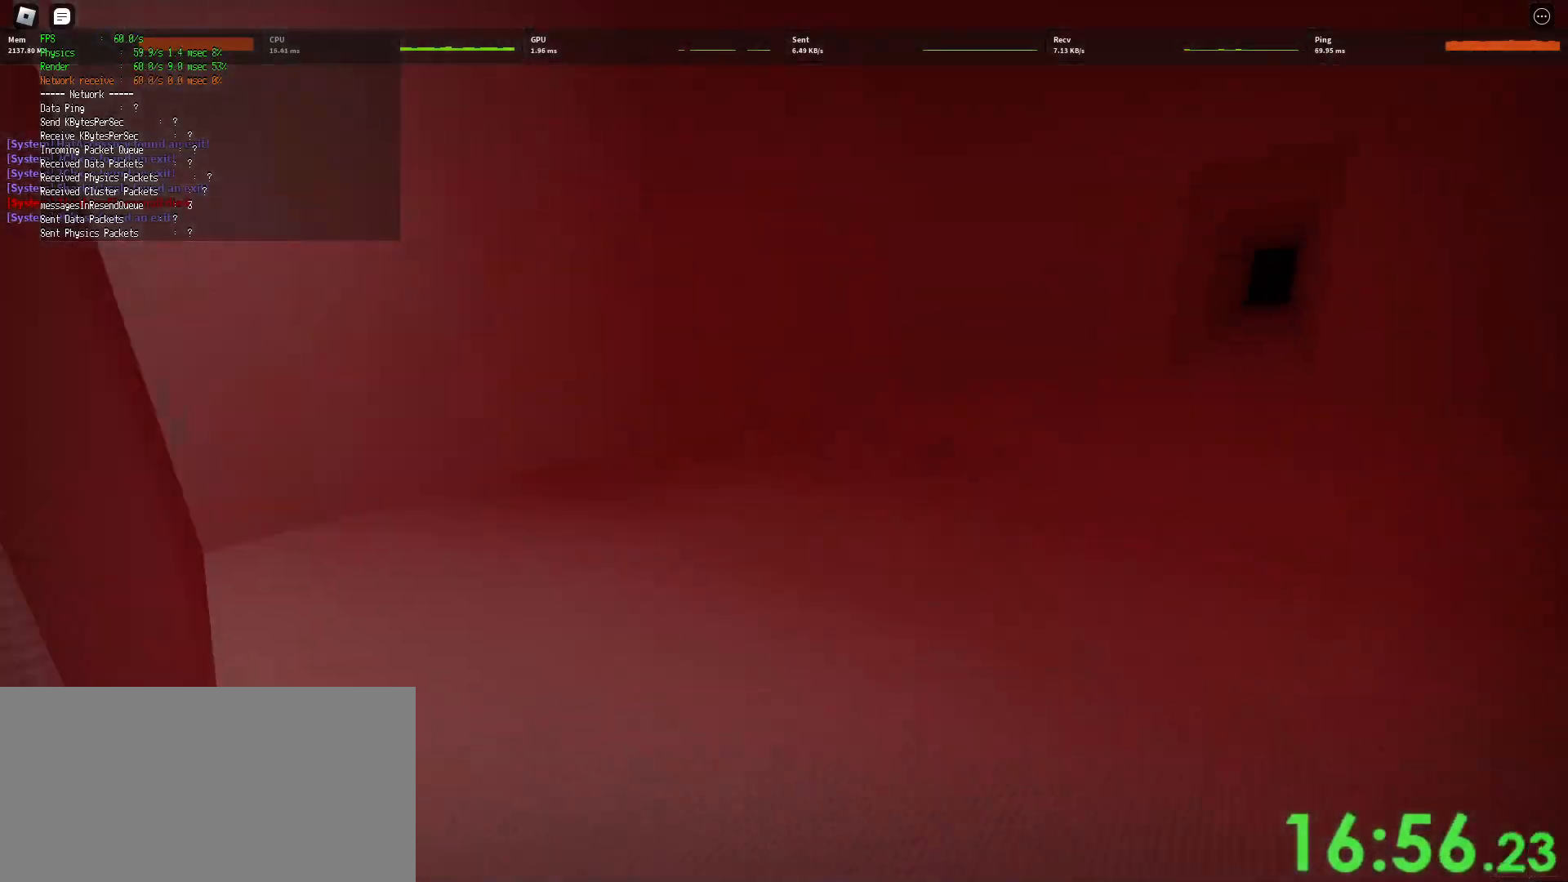
{"keys": ["d", "shift", "w"], "mouse": [], "events": [[233, "space", "down"], [300, "ctrl", "down"], [483, "ctrl", "up"], [483, "space", "up"]]}
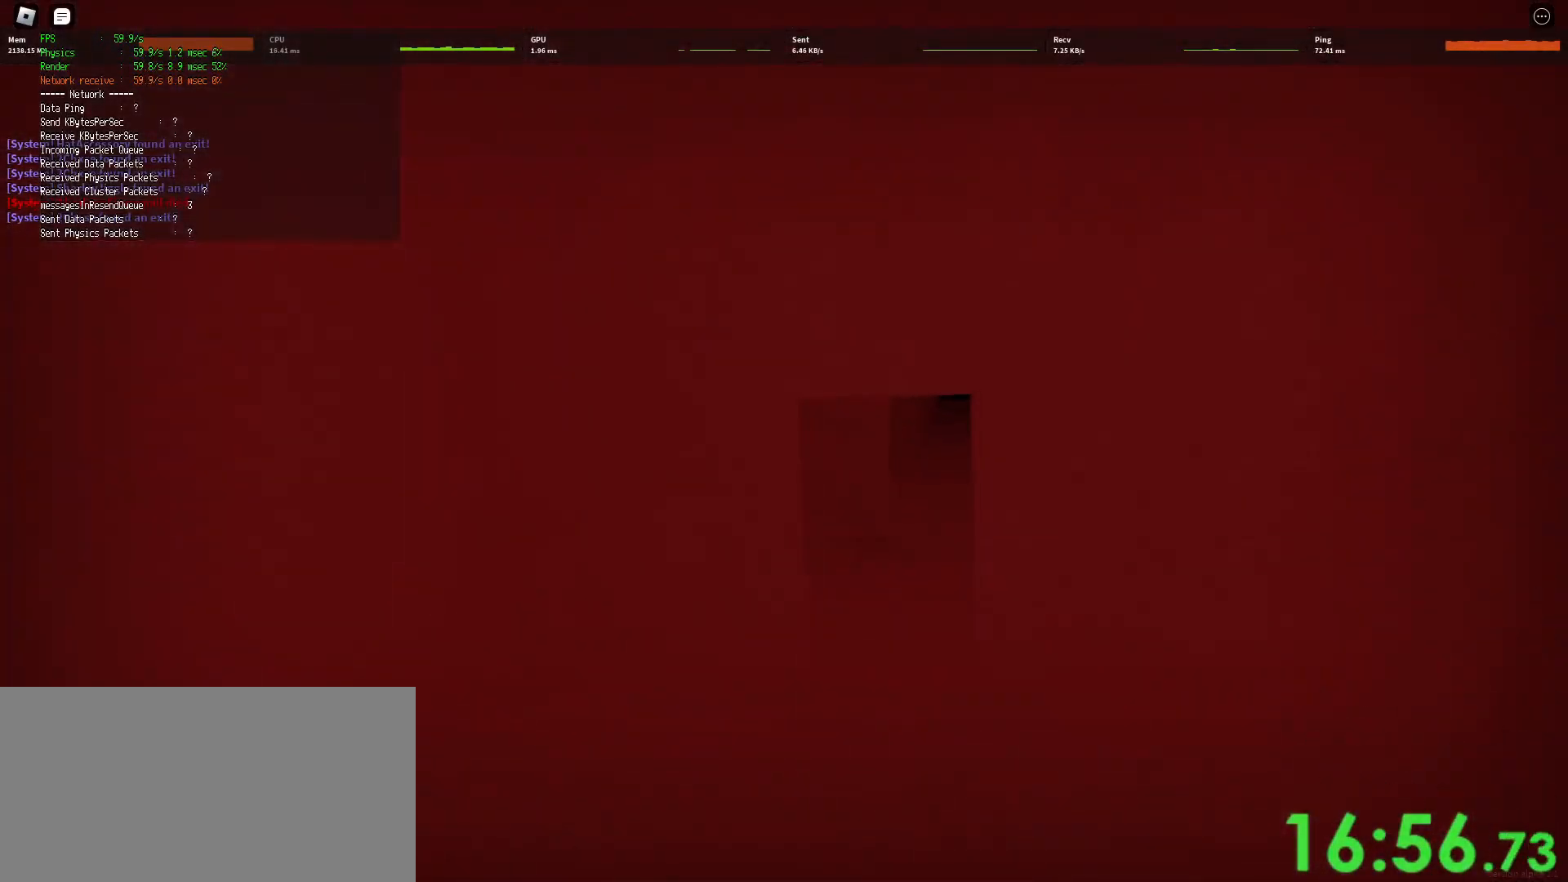
{"keys": ["d", "shift", "w"], "mouse": [], "events": []}
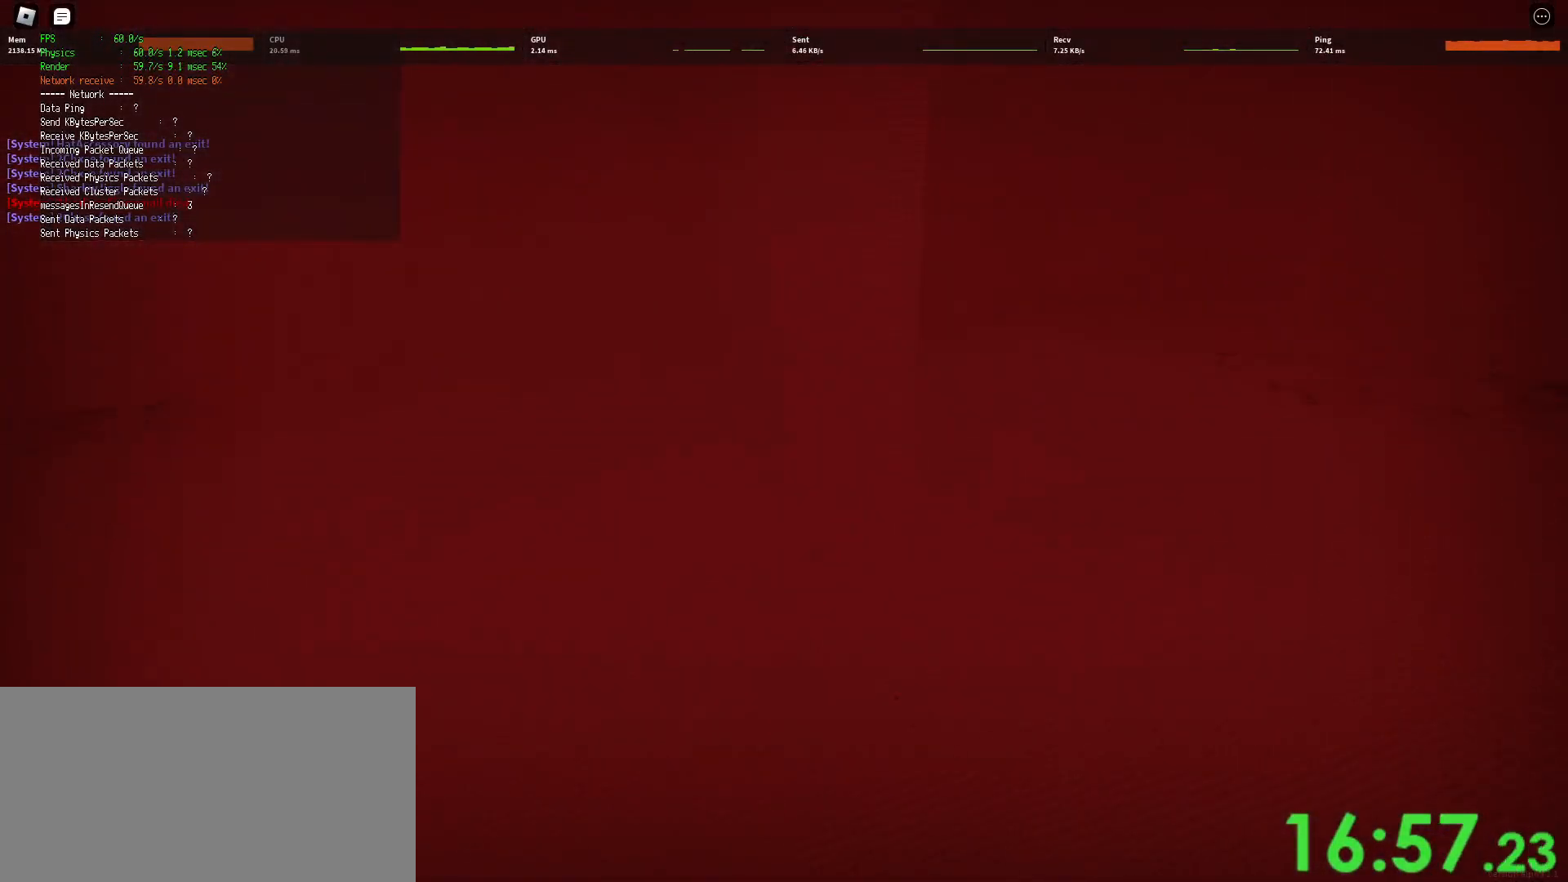
{"keys": ["d", "shift", "w"], "mouse": [], "events": [[233, "space", "down"], [283, "ctrl", "down"], [450, "ctrl", "up"], [450, "space", "up"]]}